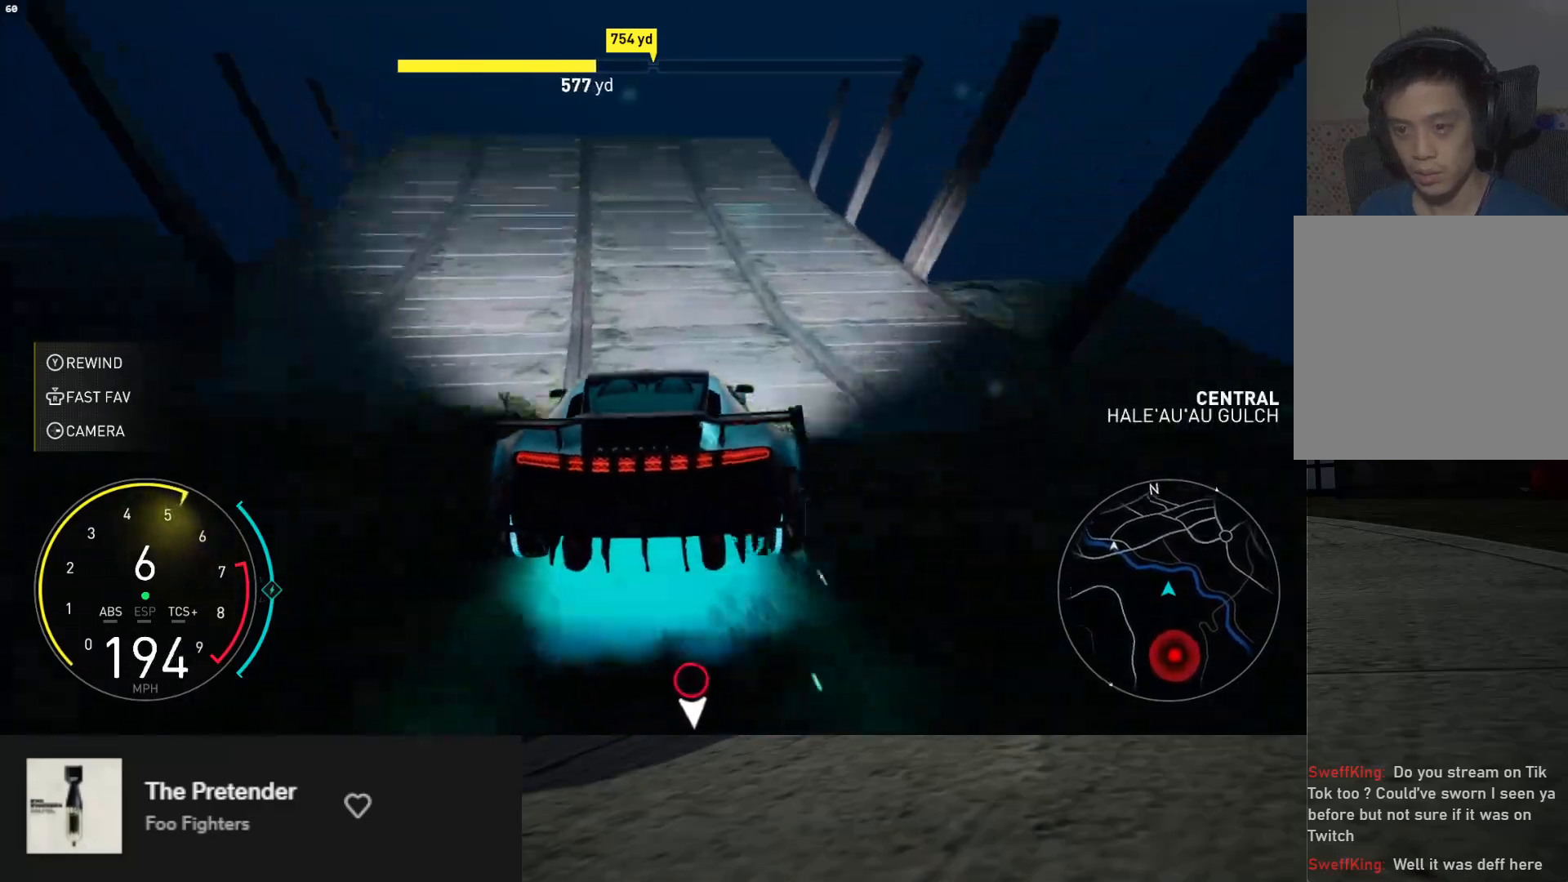
Gameplay with a controller (Xbox layout); each line is a JSON object with the inputs held at the frame after it. "events" lists button and stick changes between this image and that frame as [ms after this image, input, new state], when the widget could be followed in between. Not read: L3.
{"buttons": ["L1", "R2"], "left_stick": "up-right", "right_stick": "center", "events": [[100, "A", "up"], [133, "L1", "down"], [167, "left_stick", "center"], [283, "left_stick", "right"], [400, "left_stick", "up-right"]]}
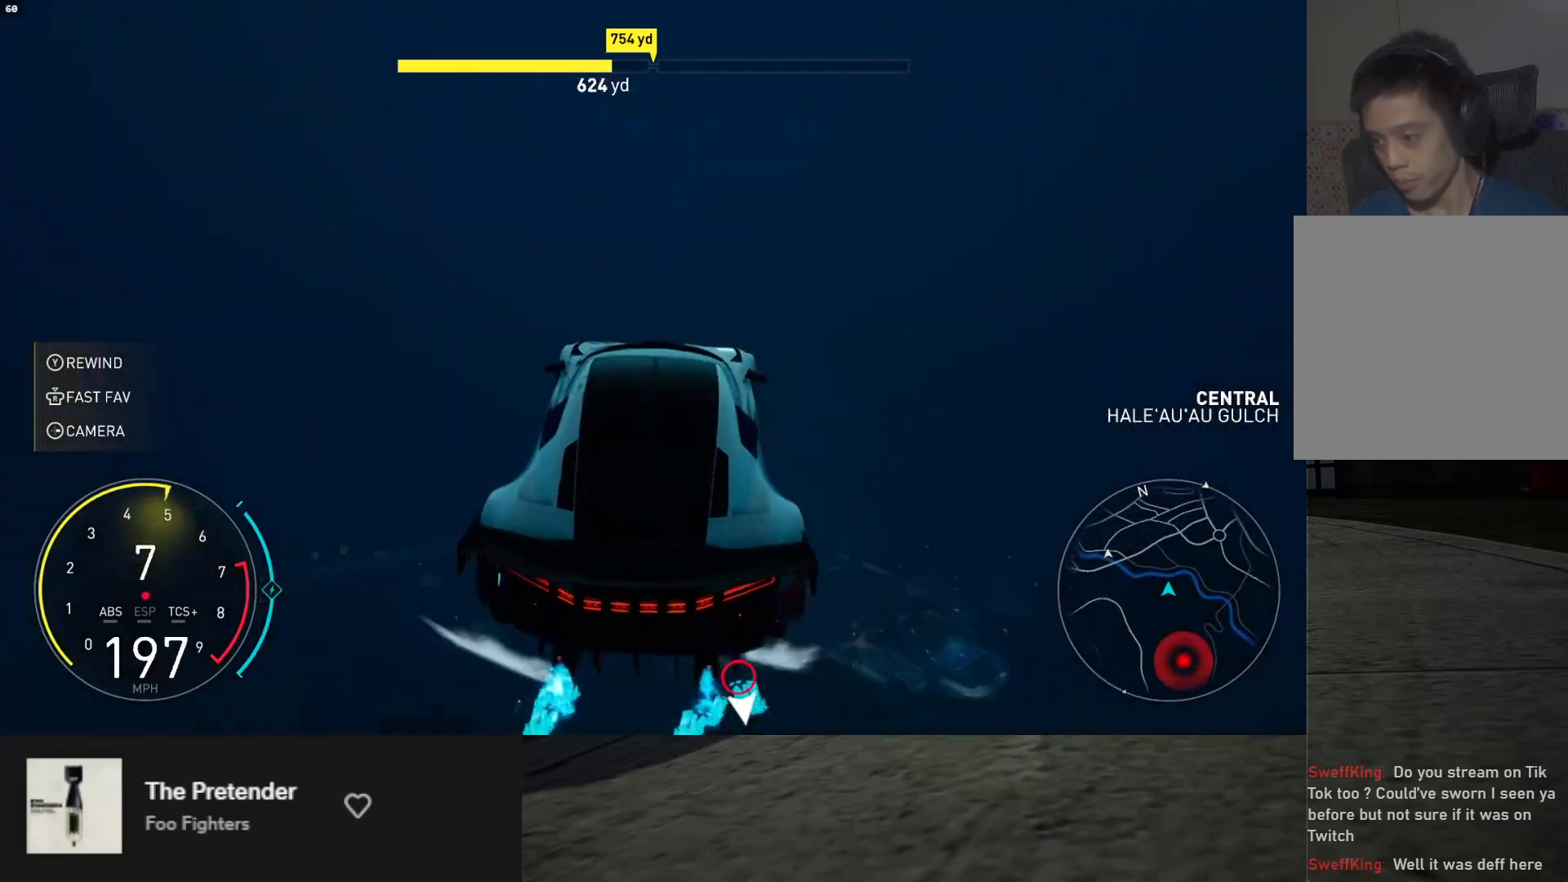
{"buttons": ["L1", "R2"], "left_stick": "up-left", "right_stick": "center", "events": [[167, "left_stick", "center"], [283, "left_stick", "up-left"]]}
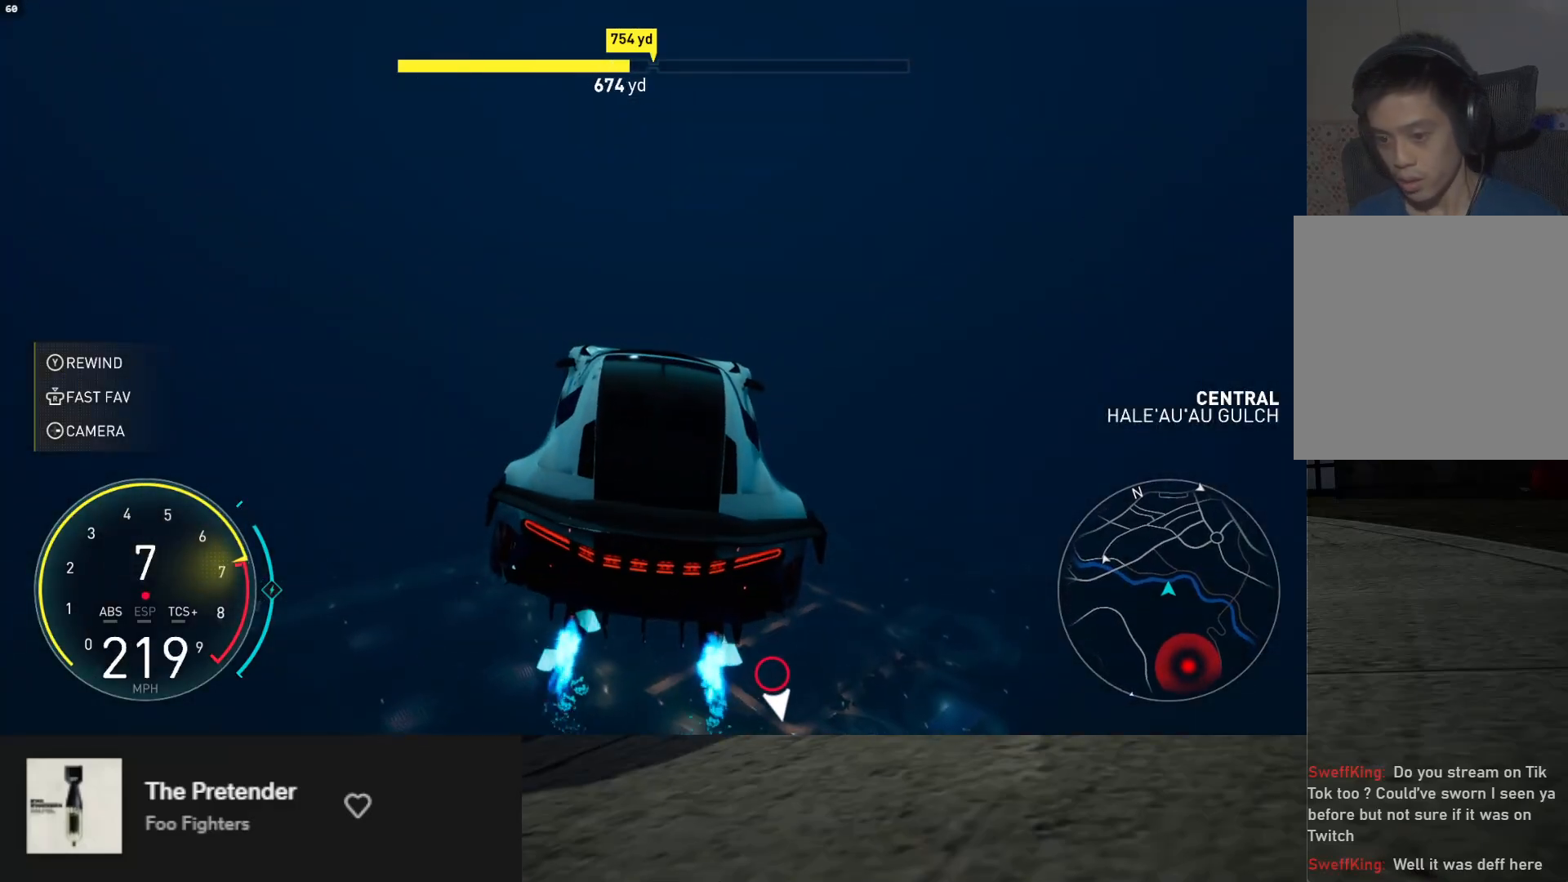
{"buttons": ["L1", "R2"], "left_stick": "up", "right_stick": "center", "events": [[367, "left_stick", "up-right"], [450, "left_stick", "up"]]}
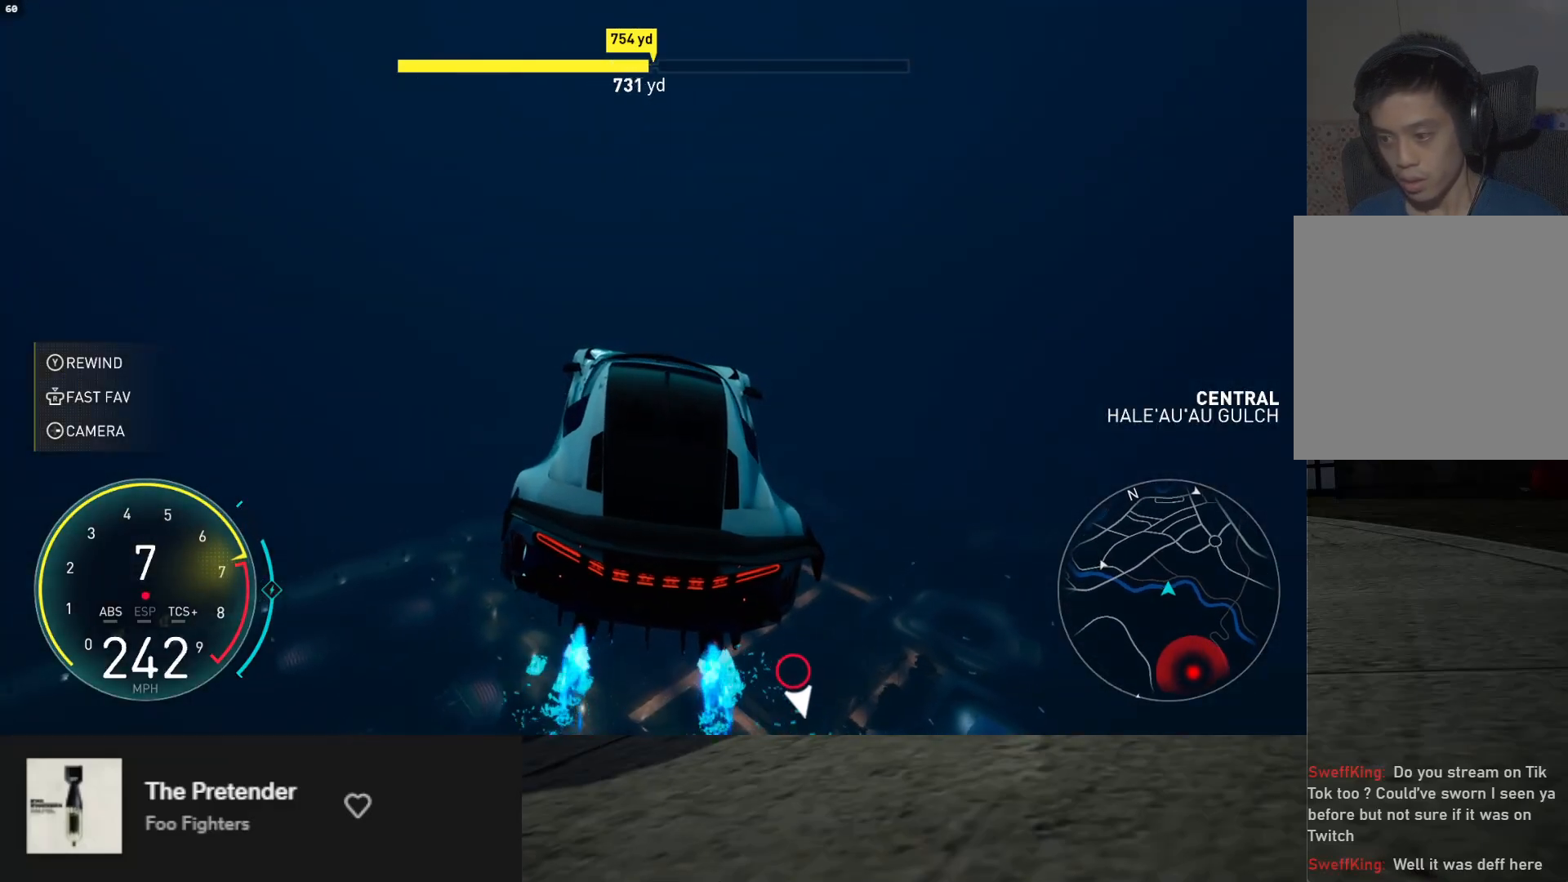
{"buttons": ["L1", "R2"], "left_stick": "right", "right_stick": "center", "events": [[450, "left_stick", "right"]]}
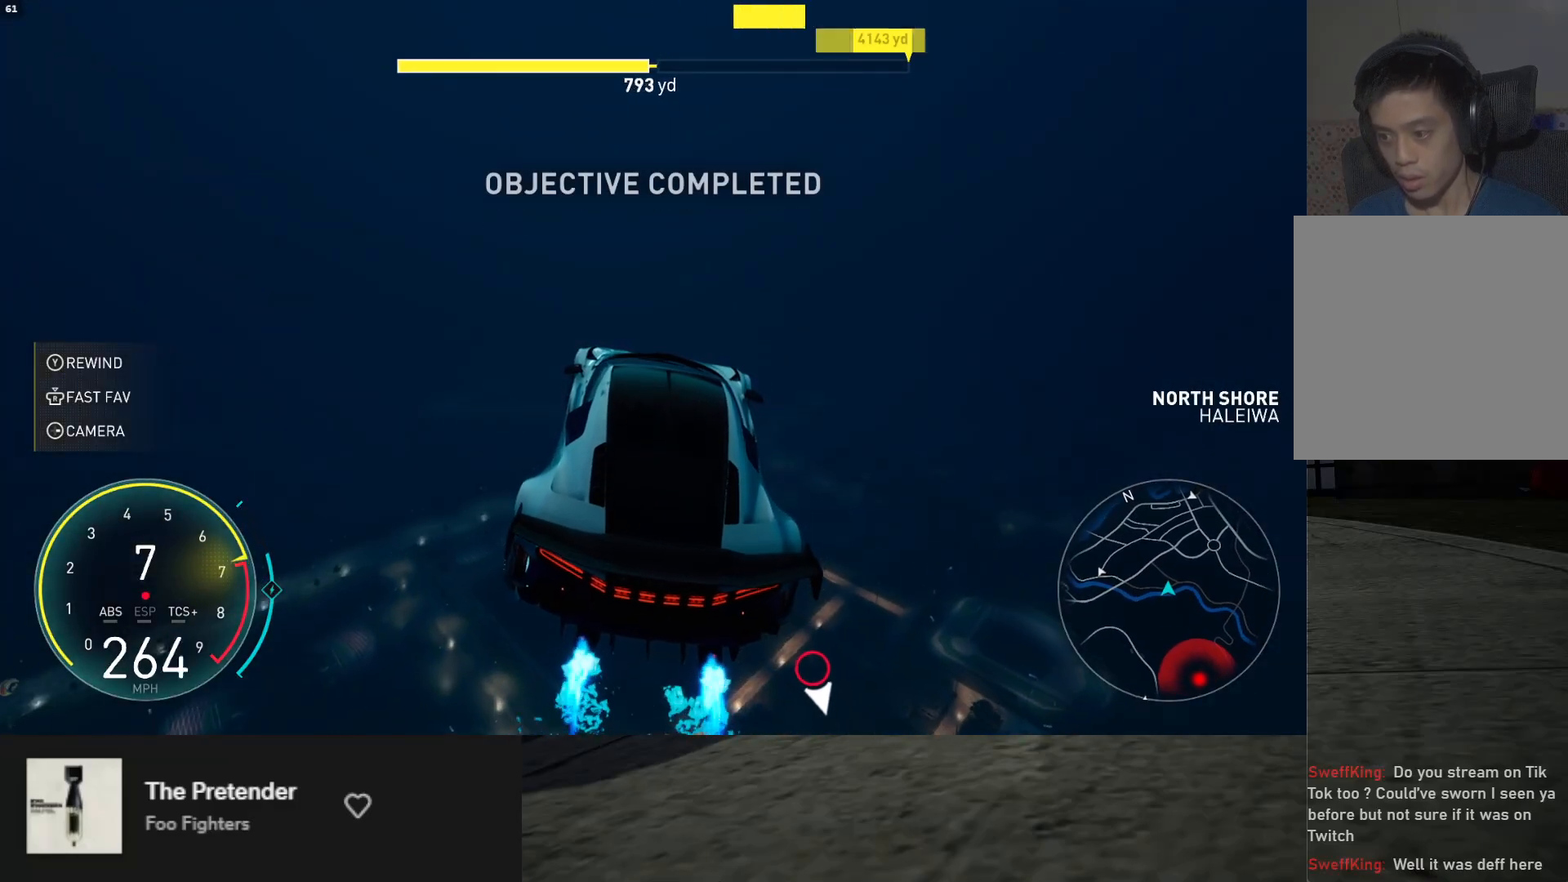
{"buttons": ["R2"], "left_stick": "right", "right_stick": "center", "events": [[200, "L1", "up"]]}
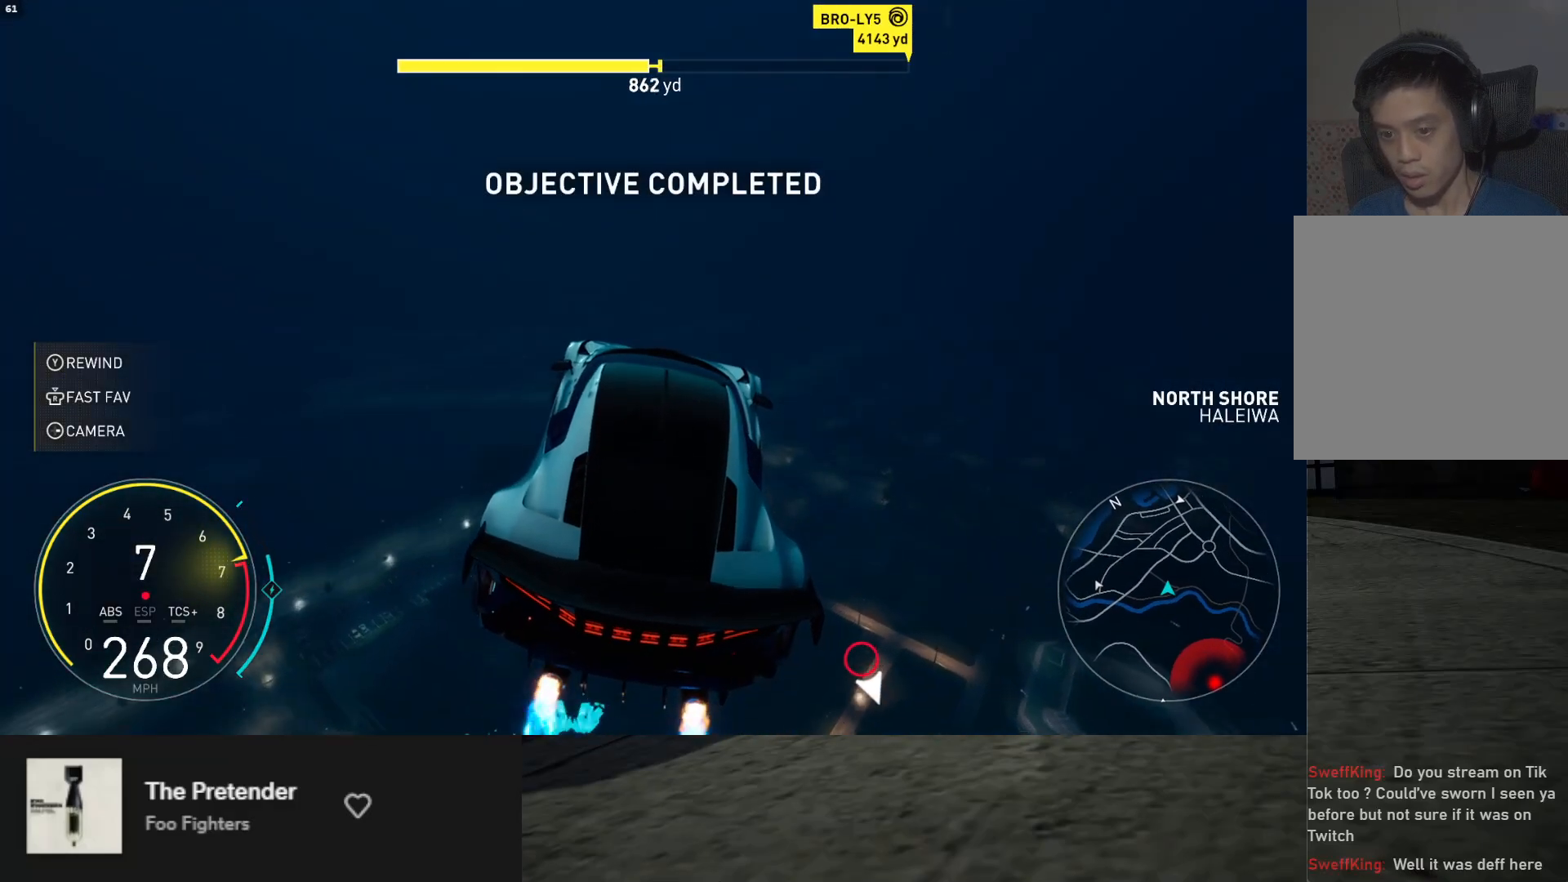
{"buttons": ["R2"], "left_stick": "center", "right_stick": "center", "events": [[433, "left_stick", "center"]]}
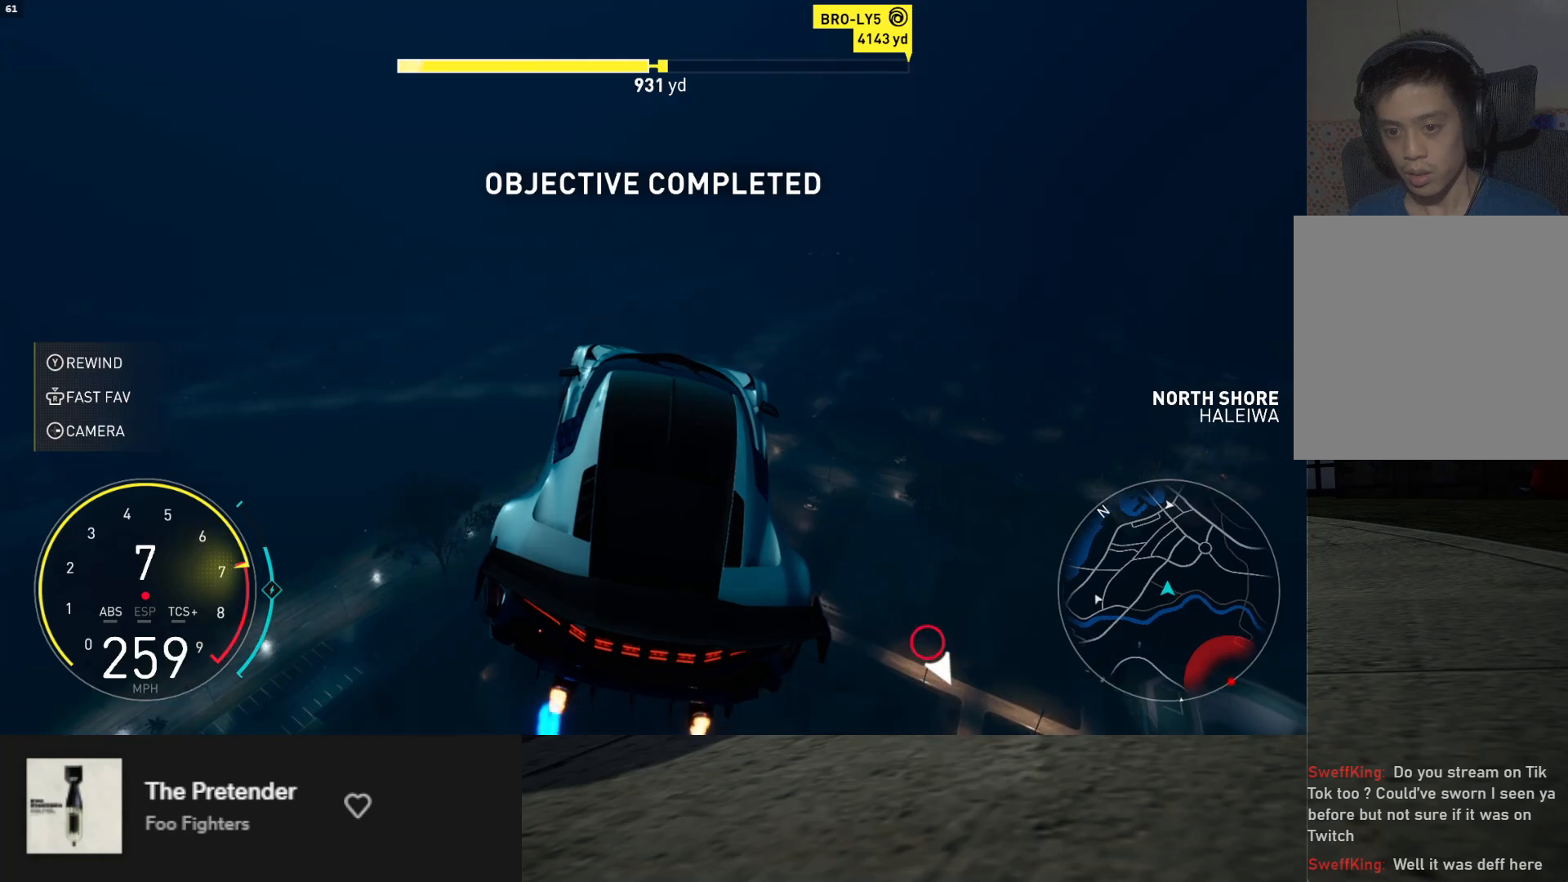
{"buttons": ["R2"], "left_stick": "left", "right_stick": "center", "events": [[300, "left_stick", "left"]]}
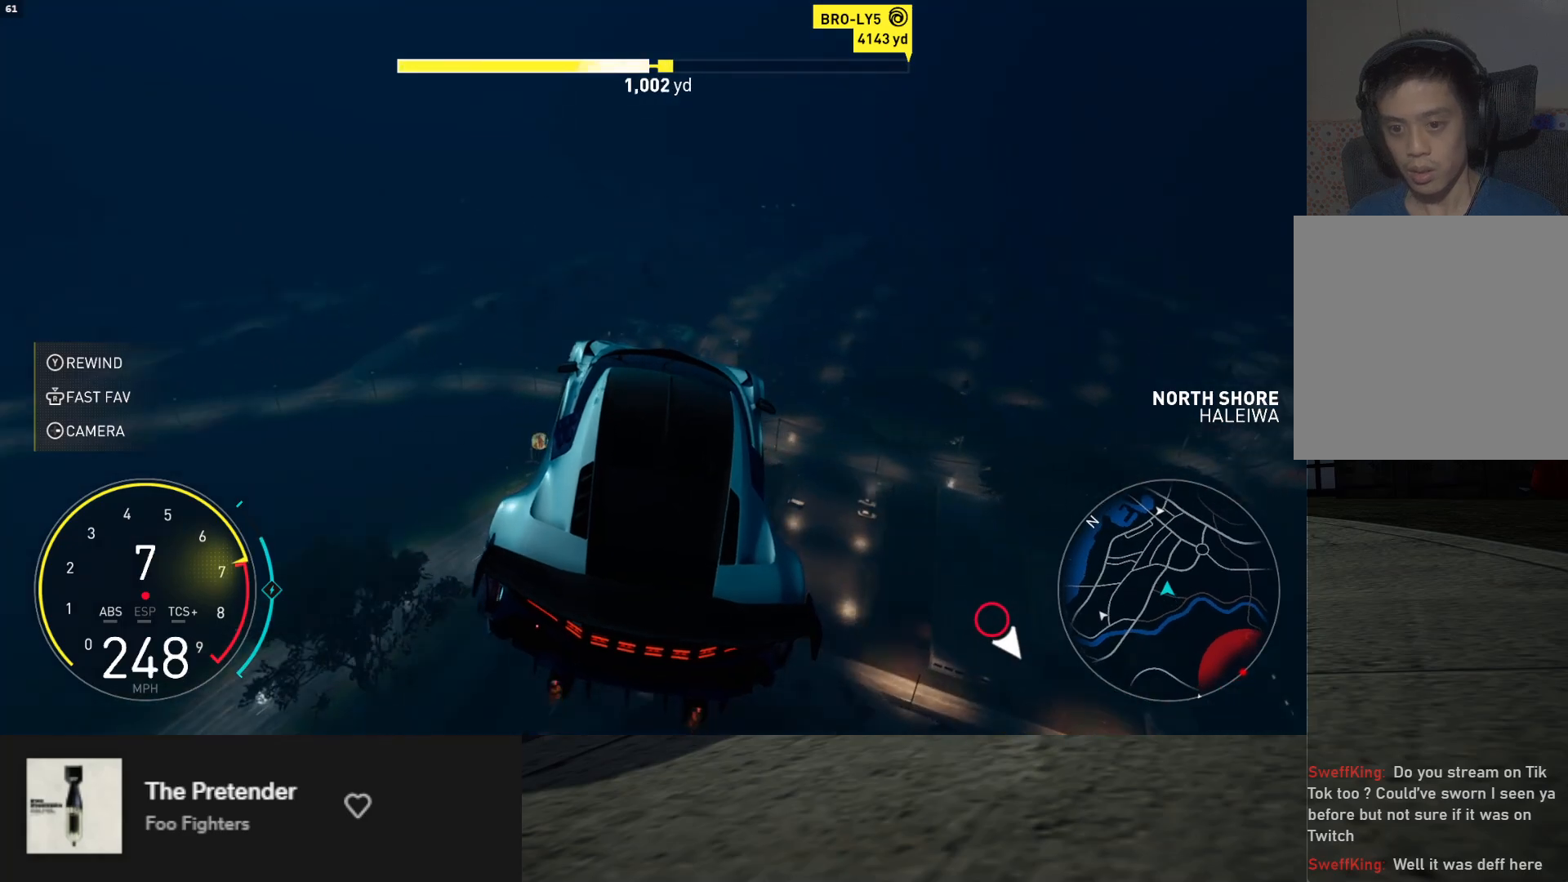
{"buttons": [], "left_stick": "left", "right_stick": "center", "events": [[250, "R2", "up"], [367, "R2", "down"], [467, "R2", "up"]]}
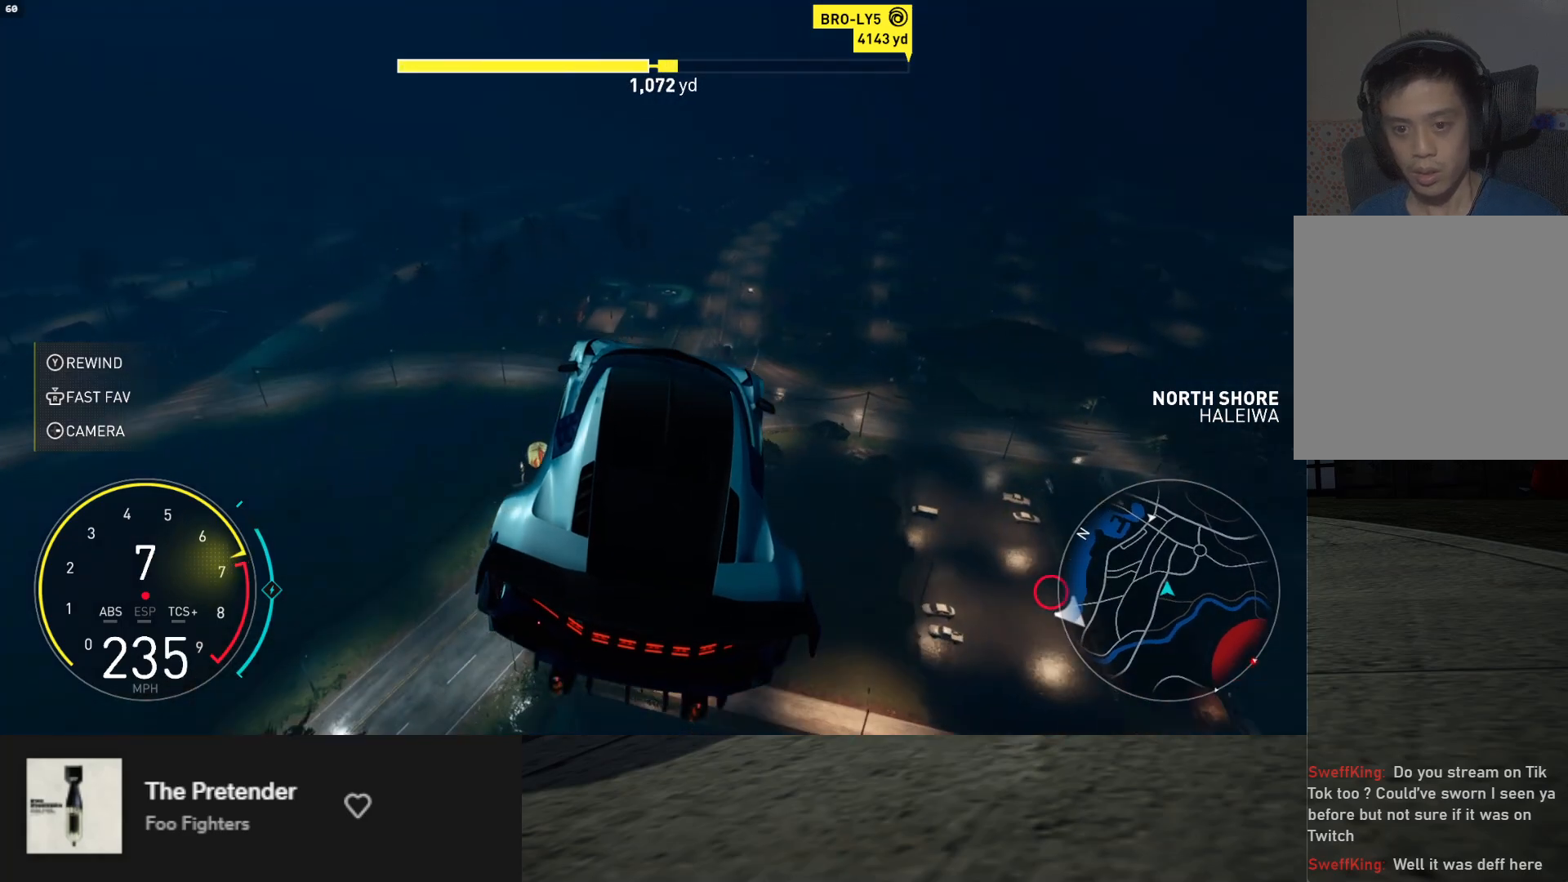
{"buttons": ["R2"], "left_stick": "left", "right_stick": "center", "events": [[50, "R2", "down"], [150, "R2", "up"], [200, "R2", "down"]]}
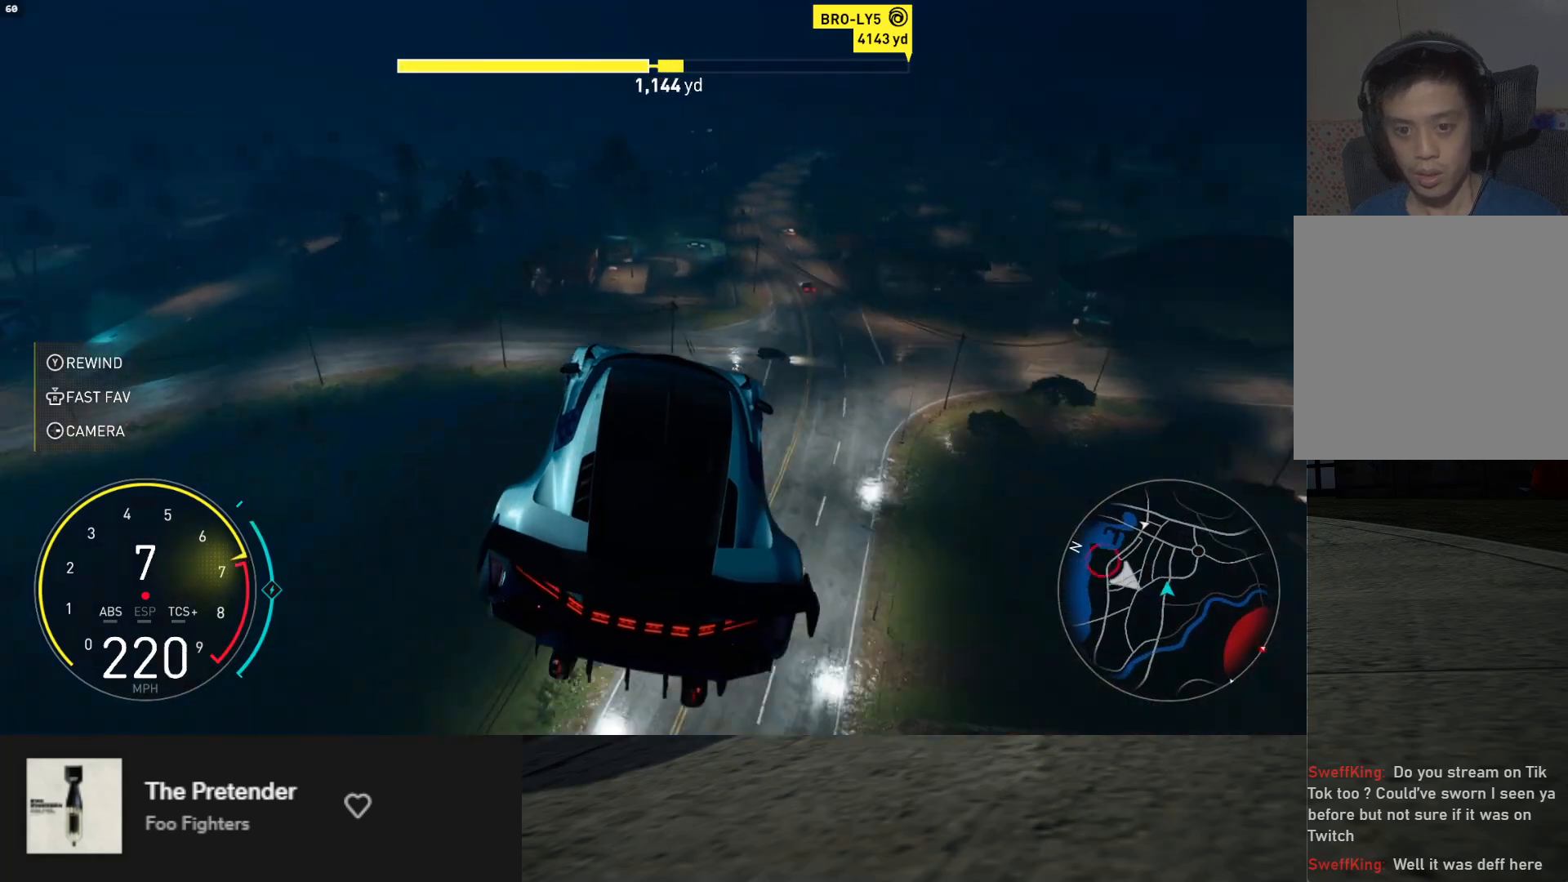
{"buttons": ["R2"], "left_stick": "right", "right_stick": "center", "events": [[67, "left_stick", "down"], [133, "R2", "up"], [250, "left_stick", "right"], [383, "R2", "down"]]}
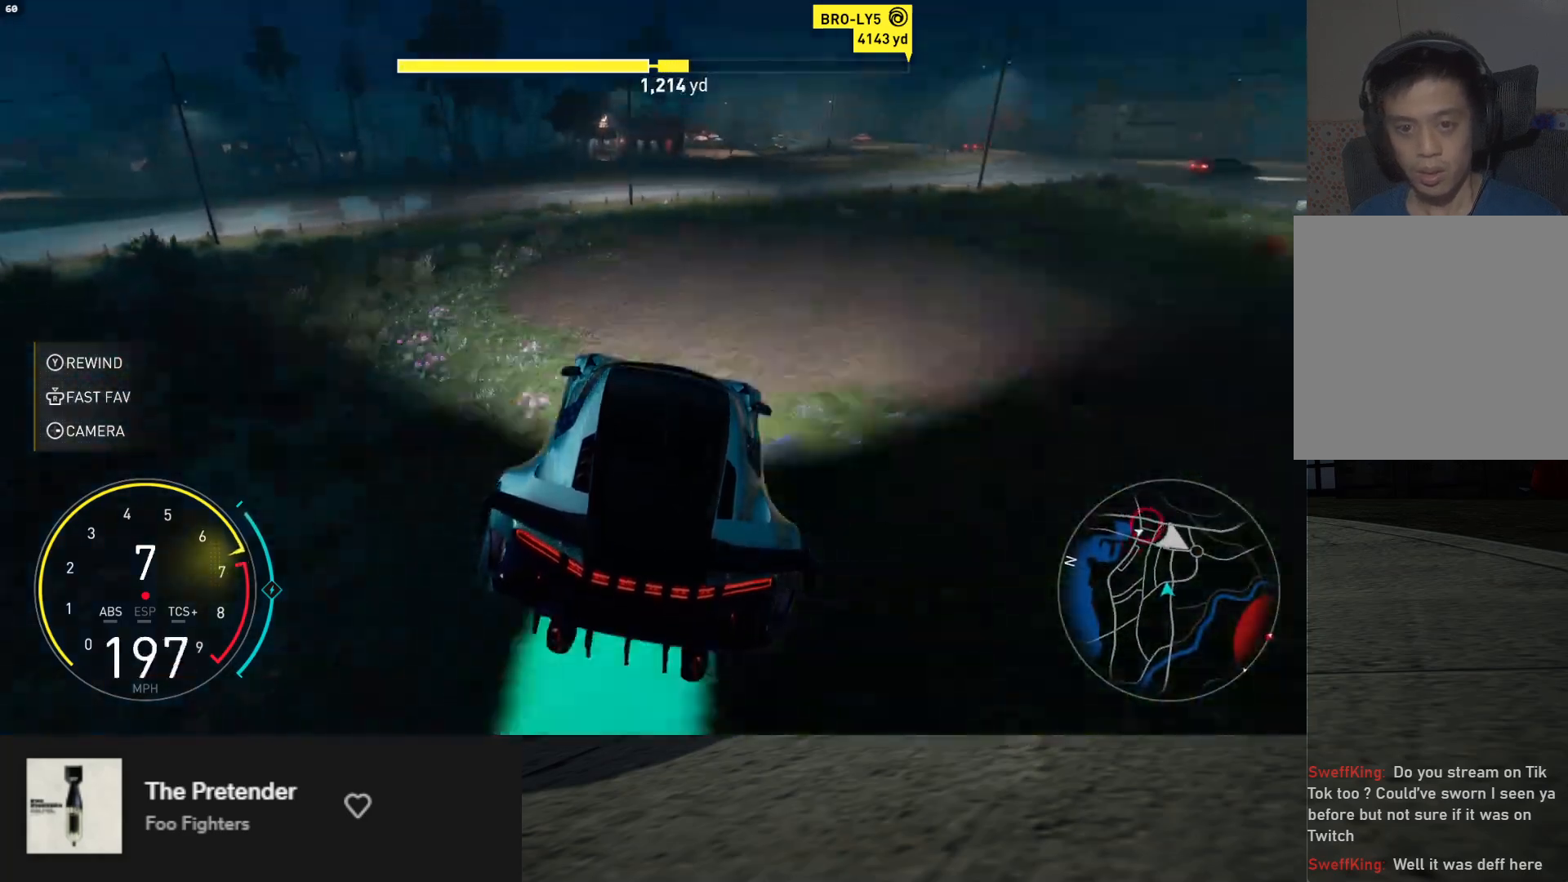
{"buttons": ["L2"], "left_stick": "left", "right_stick": "center", "events": [[67, "R2", "up"], [167, "R2", "down"], [200, "left_stick", "center"], [283, "R2", "up"], [300, "left_stick", "left"], [417, "L2", "down"]]}
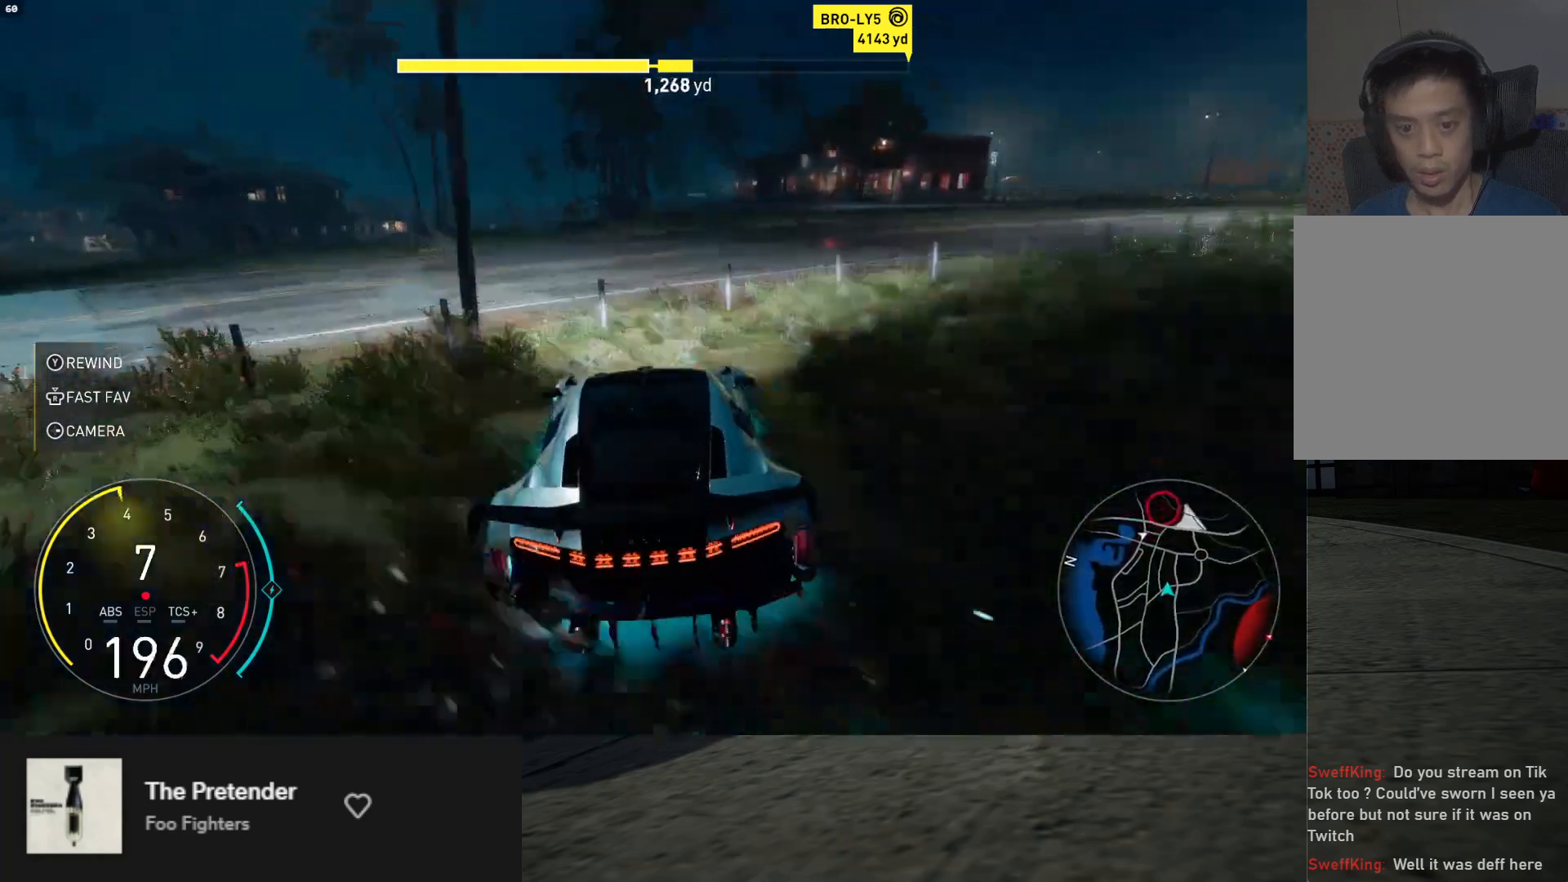
{"buttons": ["R2"], "left_stick": "down-left", "right_stick": "center", "events": [[117, "X", "down"], [200, "X", "up"], [433, "left_stick", "down-left"], [450, "L2", "up"], [500, "R2", "down"]]}
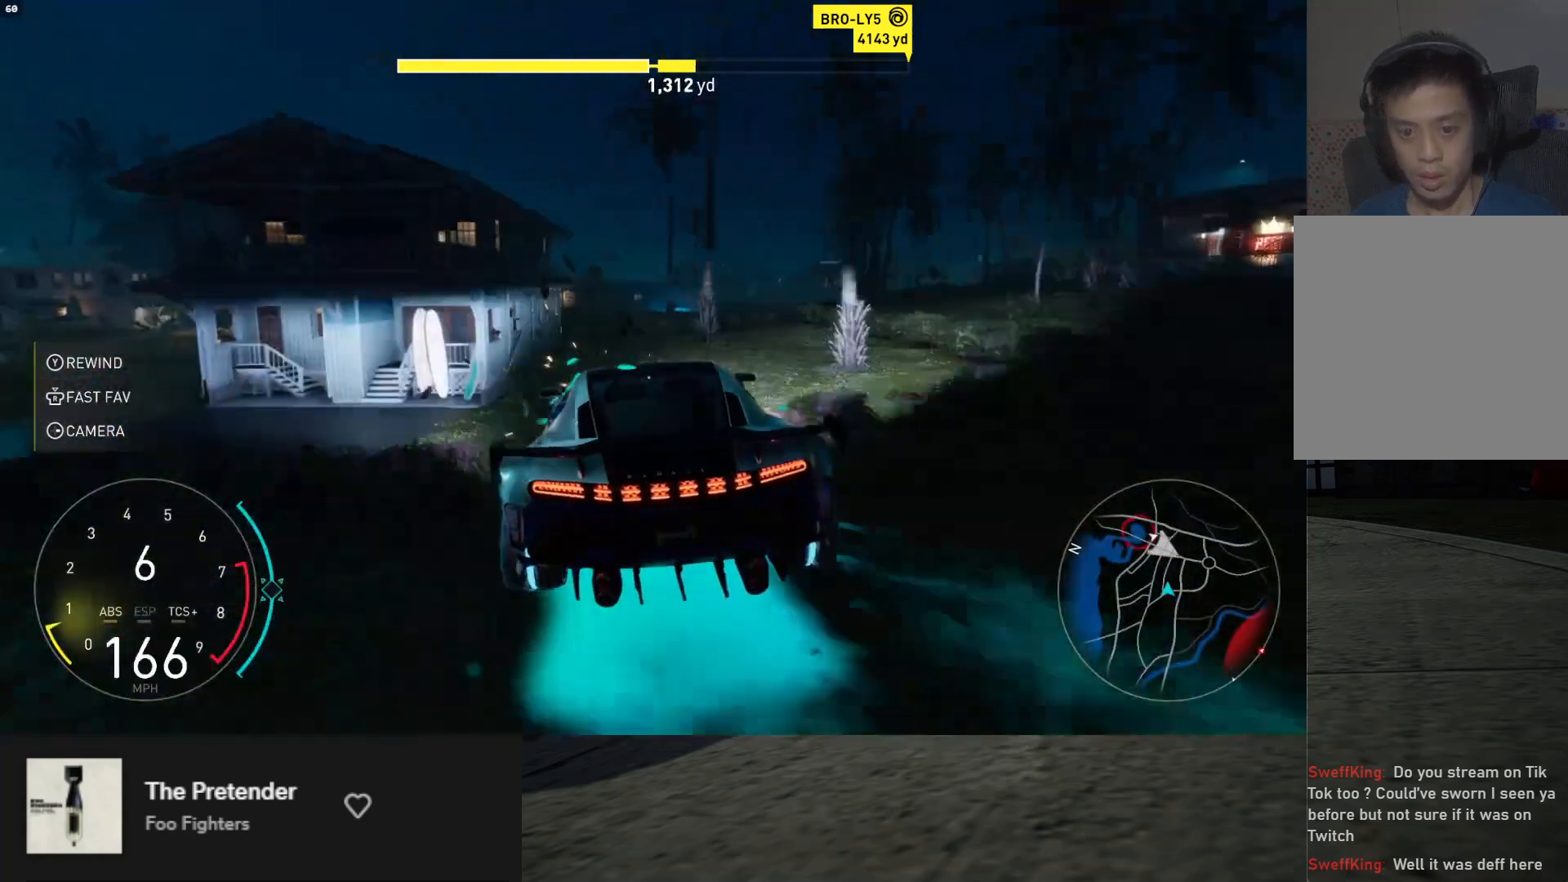
{"buttons": ["R2"], "left_stick": "down-left", "right_stick": "center", "events": []}
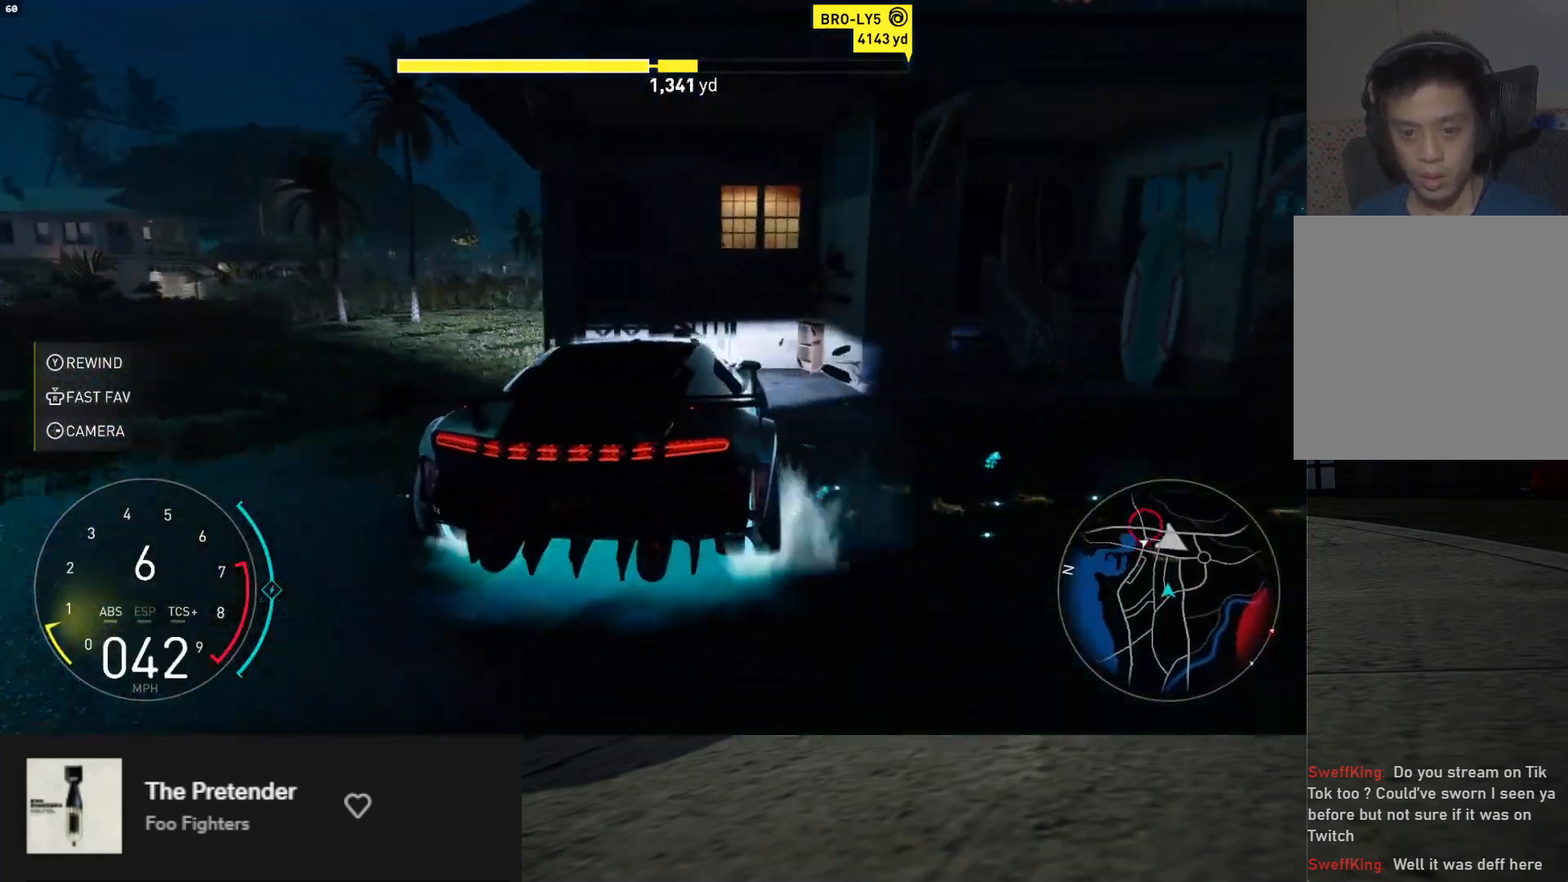
{"buttons": ["R2"], "left_stick": "down-left", "right_stick": "center", "events": [[83, "X", "down"], [167, "X", "up"], [250, "X", "down"], [350, "X", "up"]]}
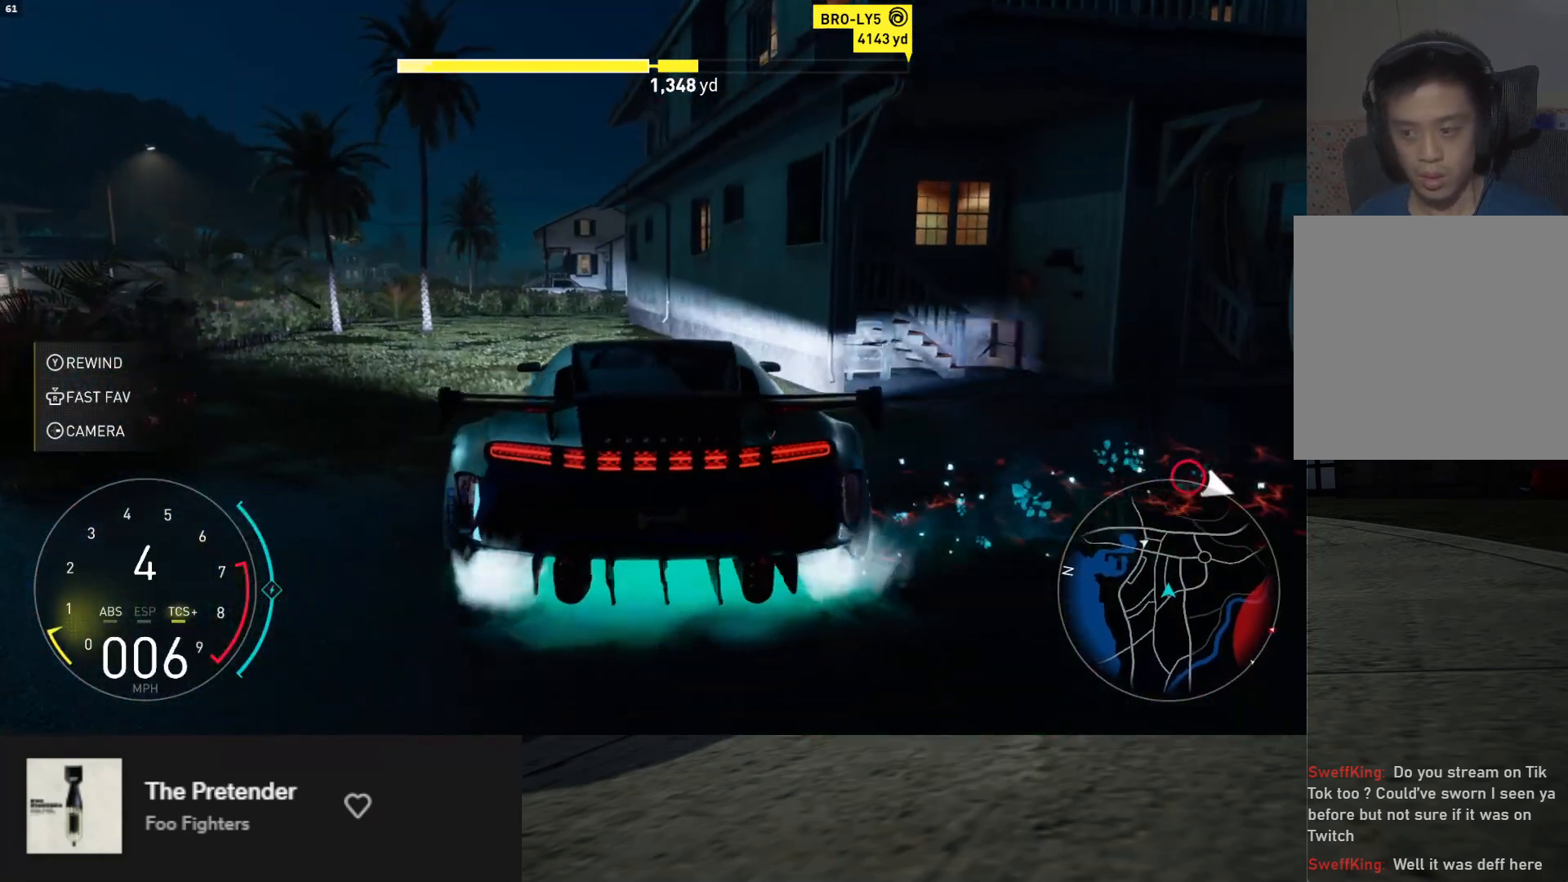
{"buttons": ["L1", "R2"], "left_stick": "down", "right_stick": "center", "events": [[50, "L1", "down"], [317, "left_stick", "down"]]}
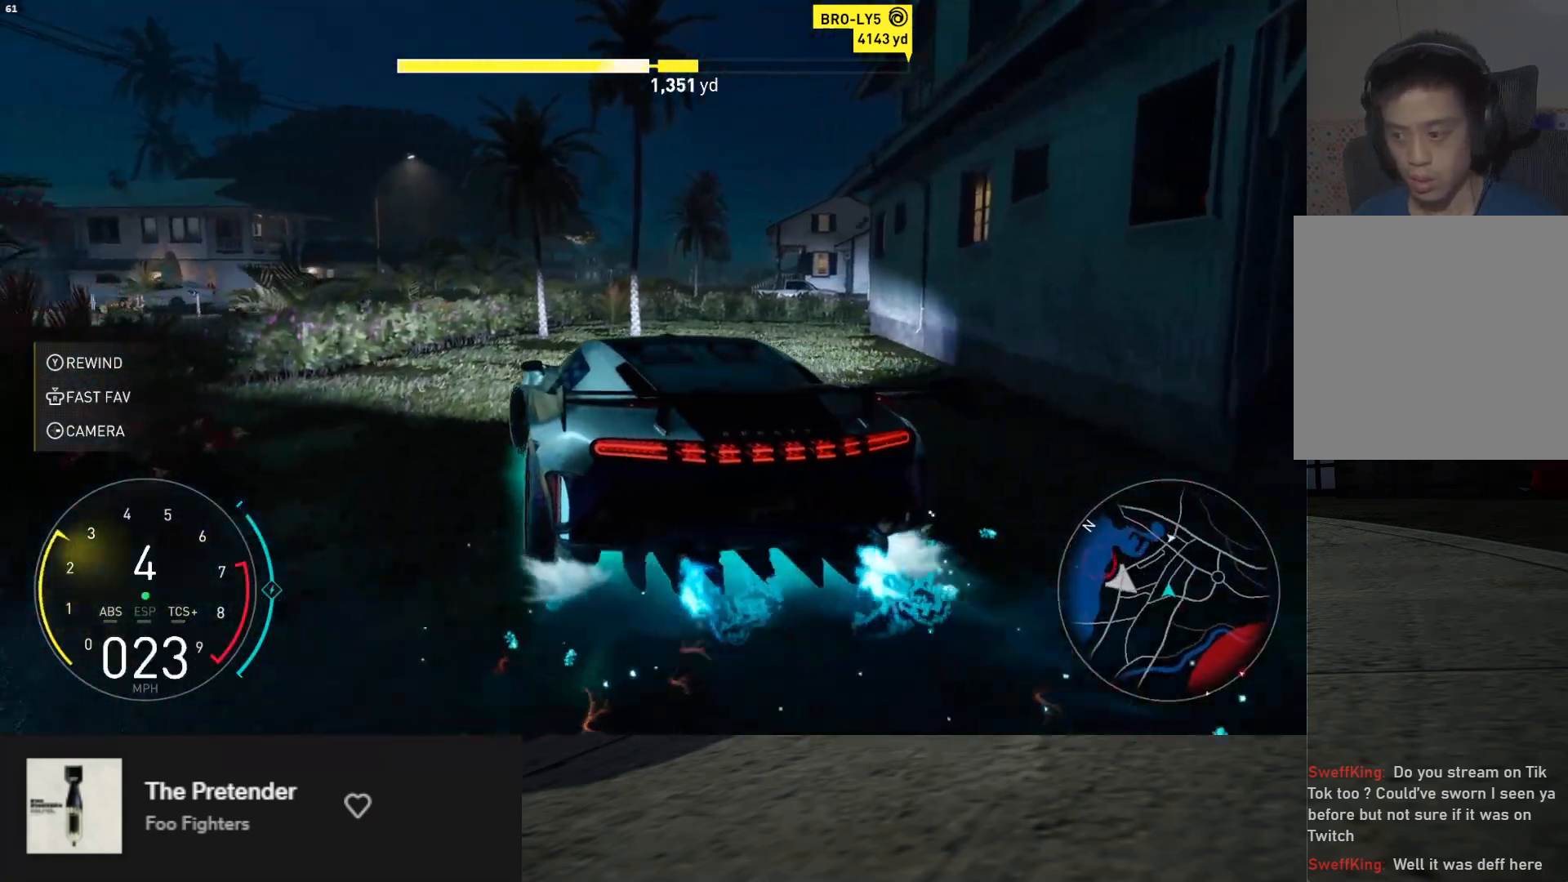
{"buttons": ["L1", "R2"], "left_stick": "down", "right_stick": "center", "events": []}
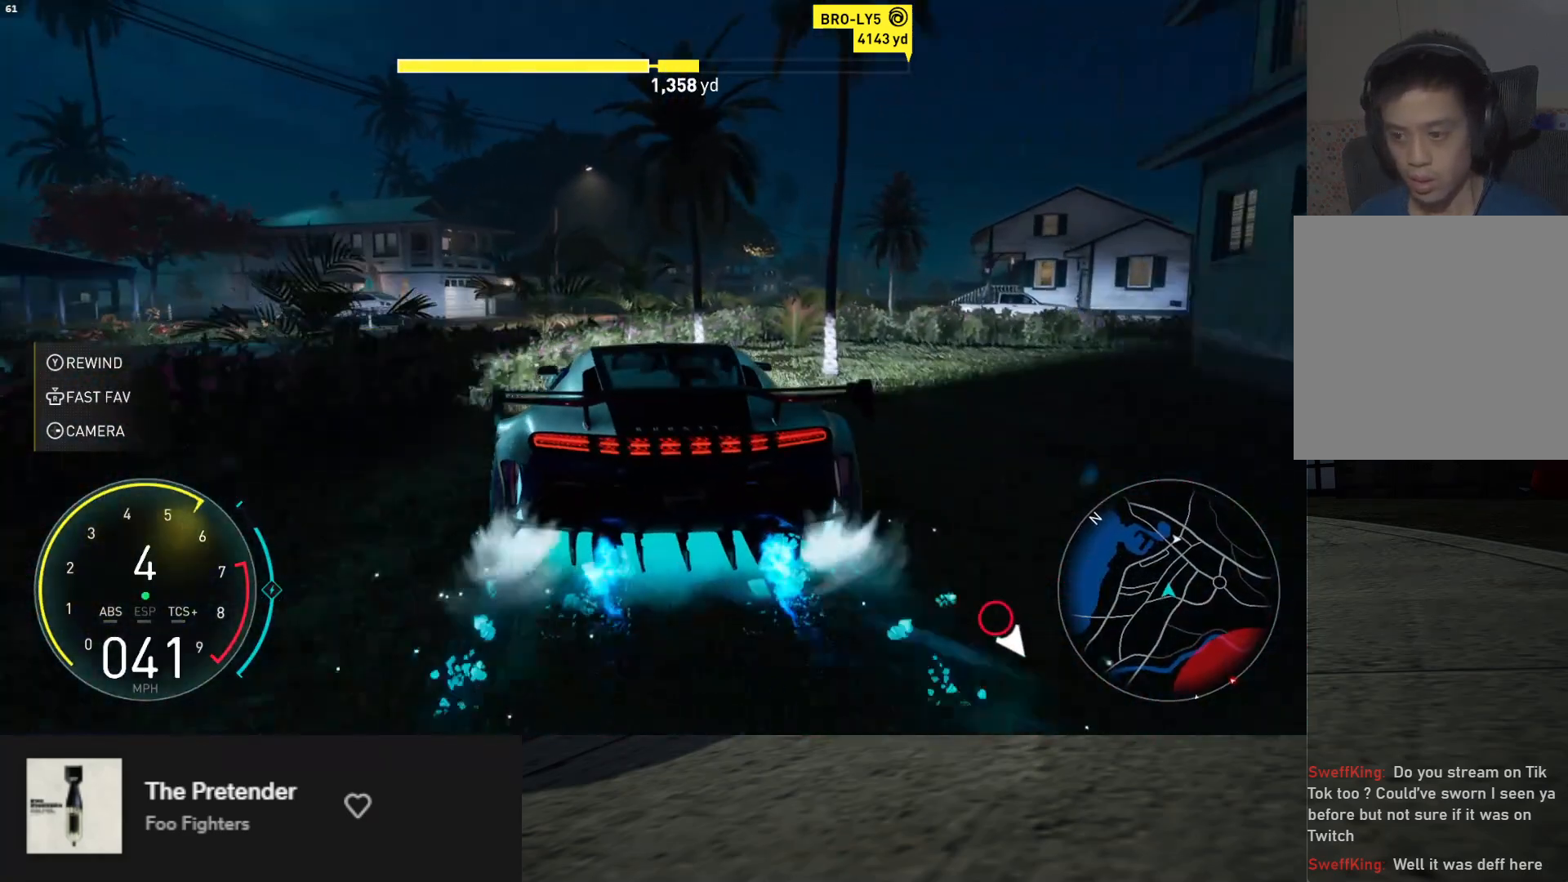
{"buttons": ["L1", "R2"], "left_stick": "down-right", "right_stick": "center", "events": [[400, "left_stick", "down-right"]]}
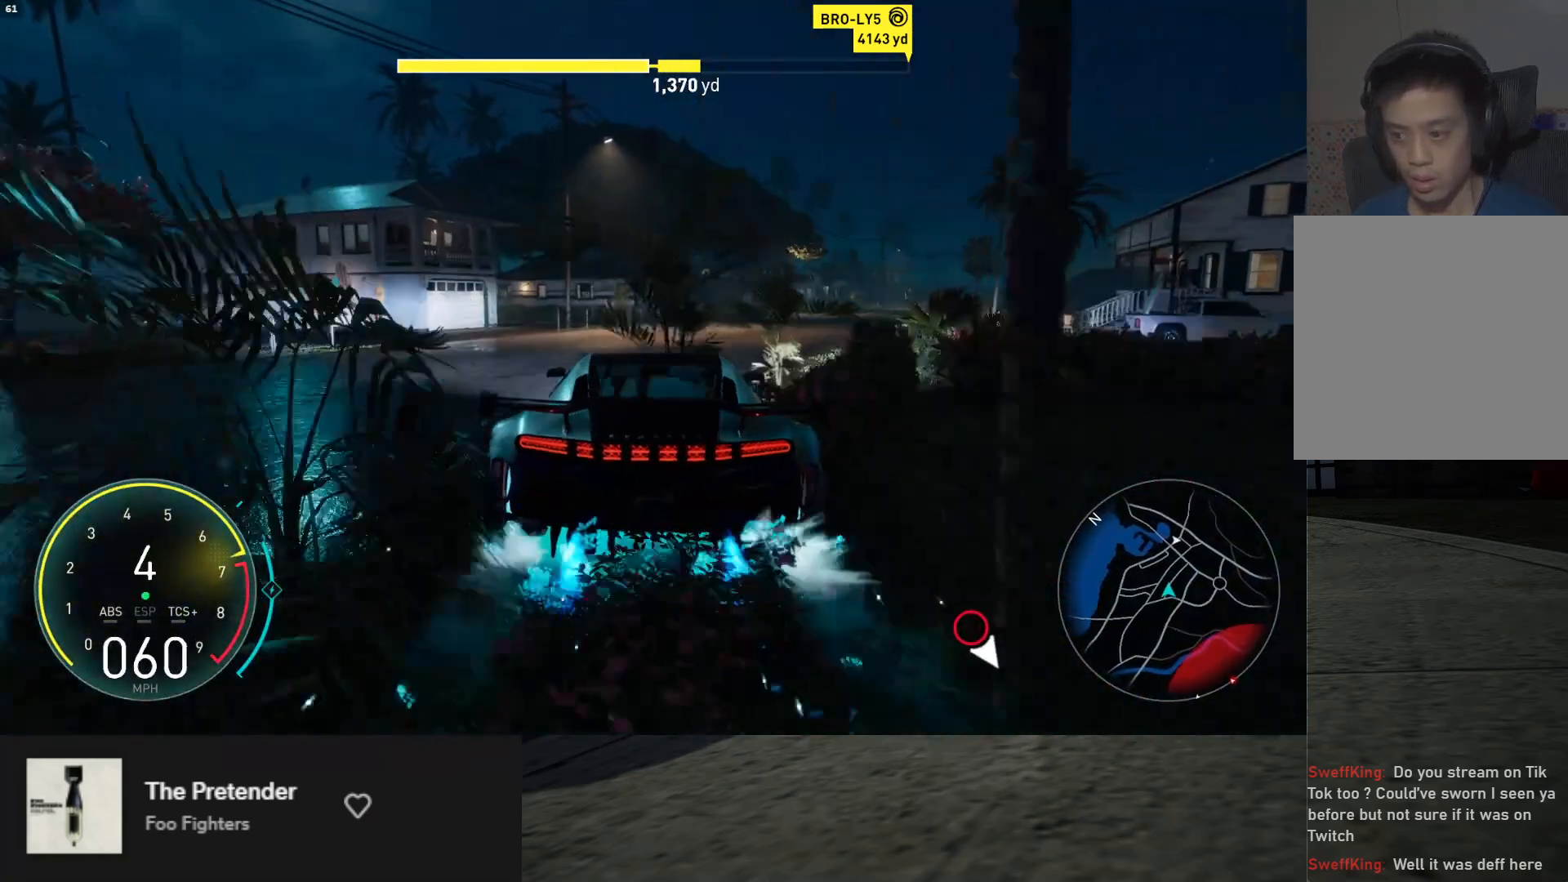
{"buttons": ["R2"], "left_stick": "center", "right_stick": "center", "events": [[67, "left_stick", "right"], [167, "L1", "up"], [250, "left_stick", "center"]]}
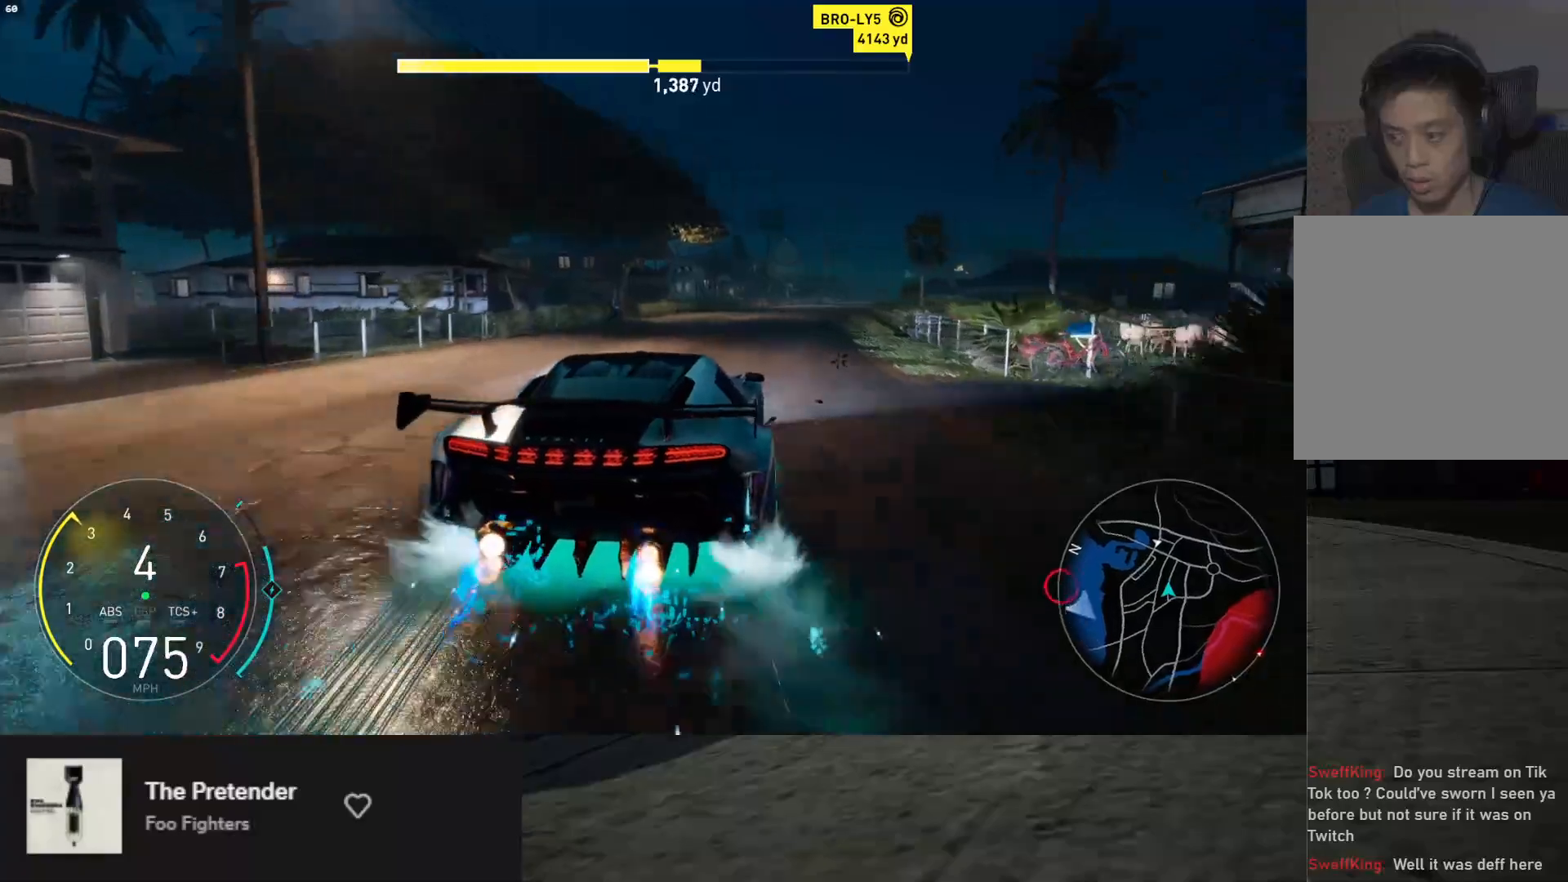
{"buttons": ["L1", "R2"], "left_stick": "center", "right_stick": "center", "events": [[233, "left_stick", "right"], [350, "left_stick", "center"], [450, "L1", "down"]]}
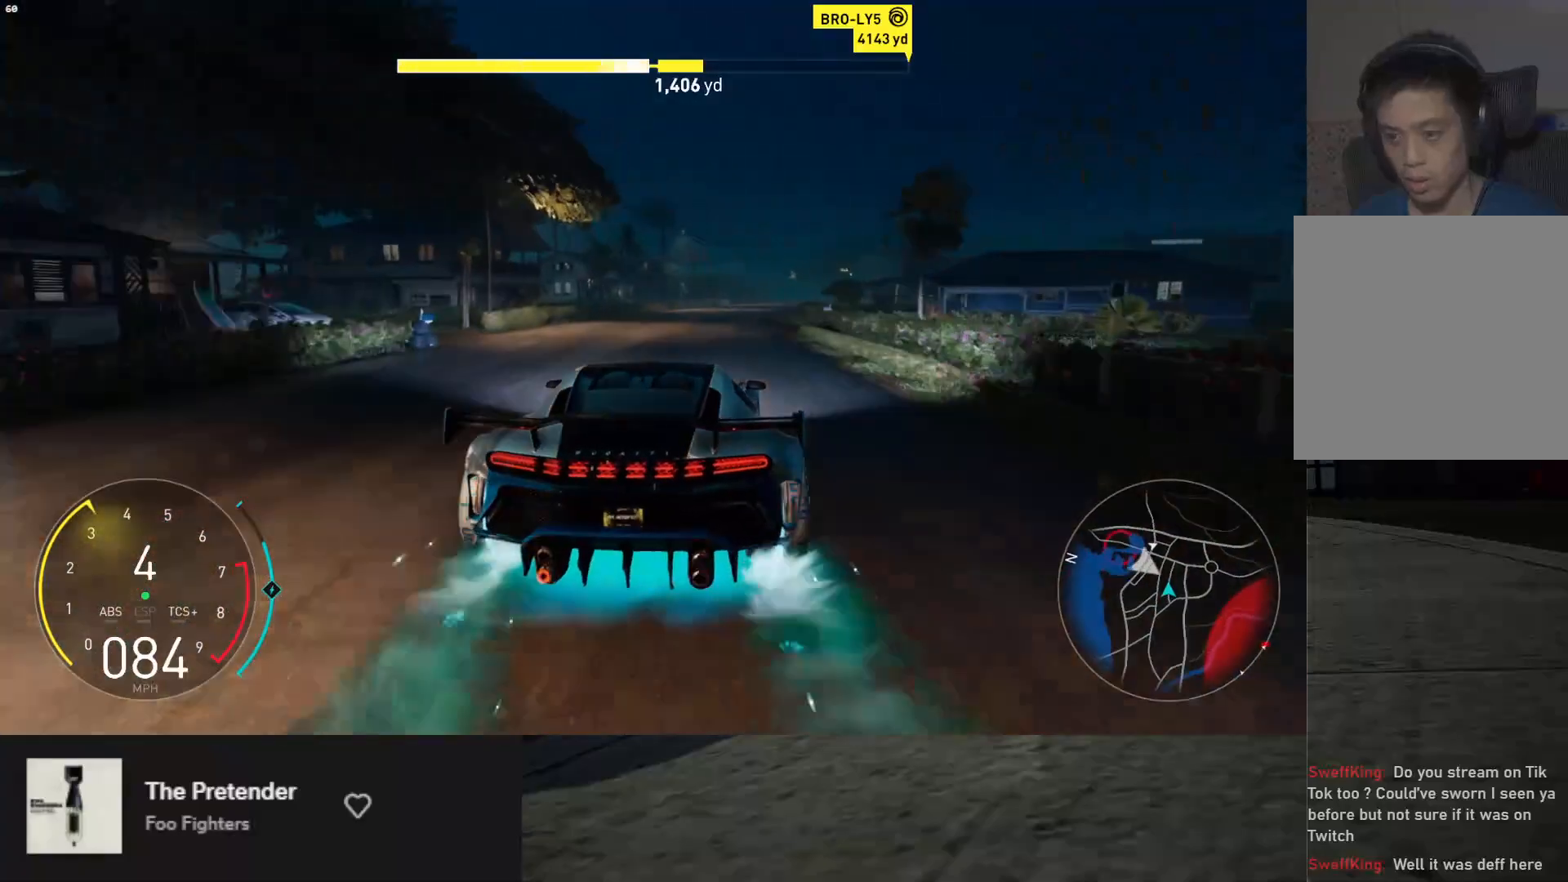
{"buttons": ["R2"], "left_stick": "center", "right_stick": "center", "events": [[267, "left_stick", "right"], [333, "L1", "up"], [467, "left_stick", "center"]]}
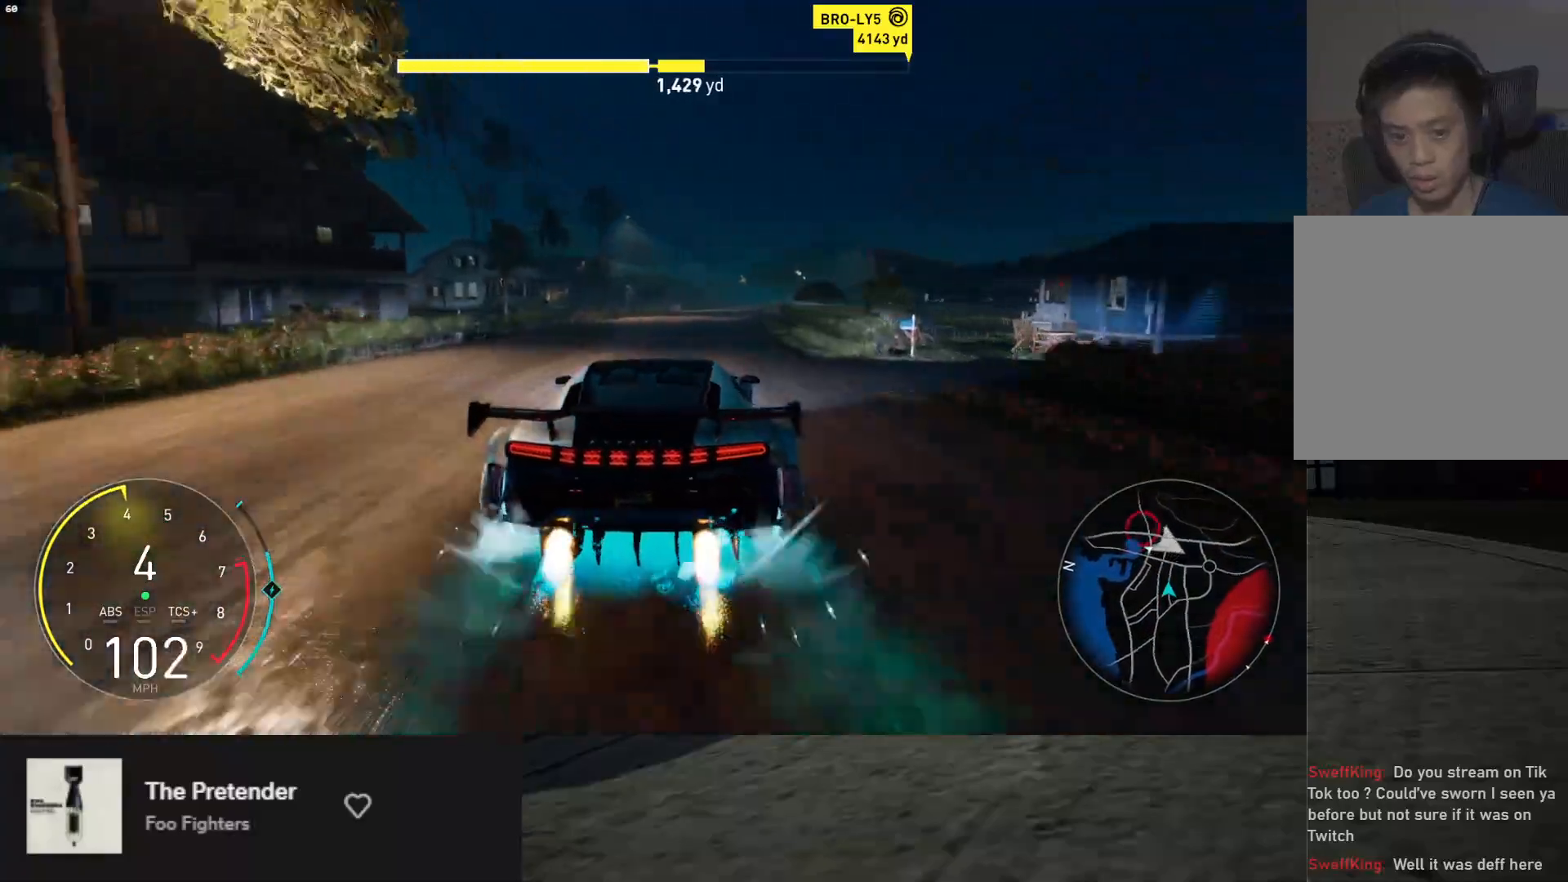
{"buttons": ["R2"], "left_stick": "right", "right_stick": "center", "events": [[183, "left_stick", "right"], [333, "left_stick", "center"], [500, "left_stick", "right"]]}
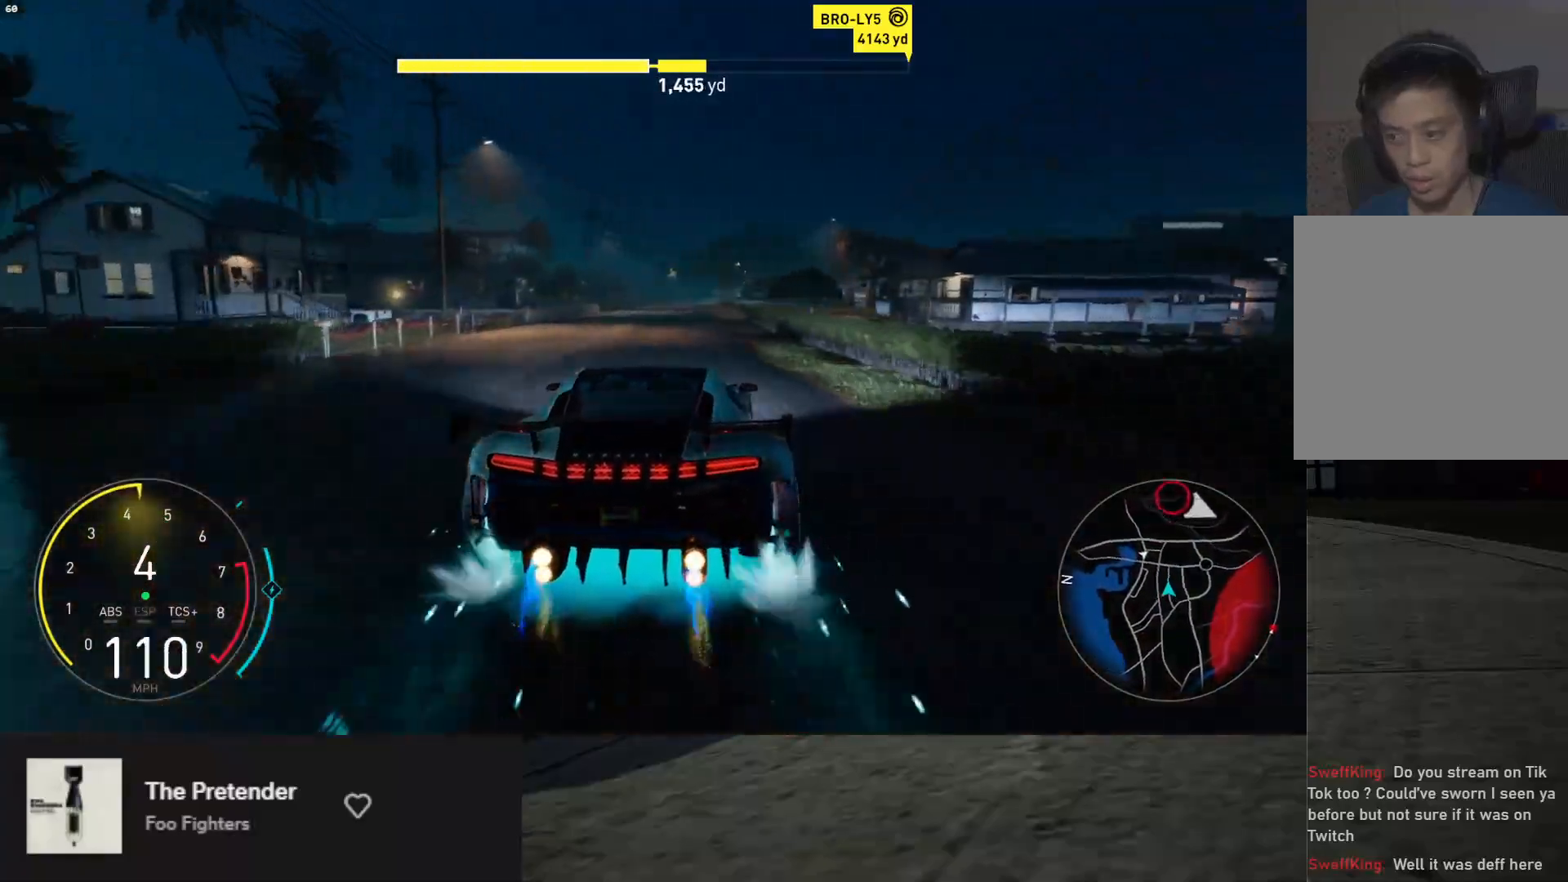
{"buttons": ["R2"], "left_stick": "center", "right_stick": "center", "events": [[117, "left_stick", "center"]]}
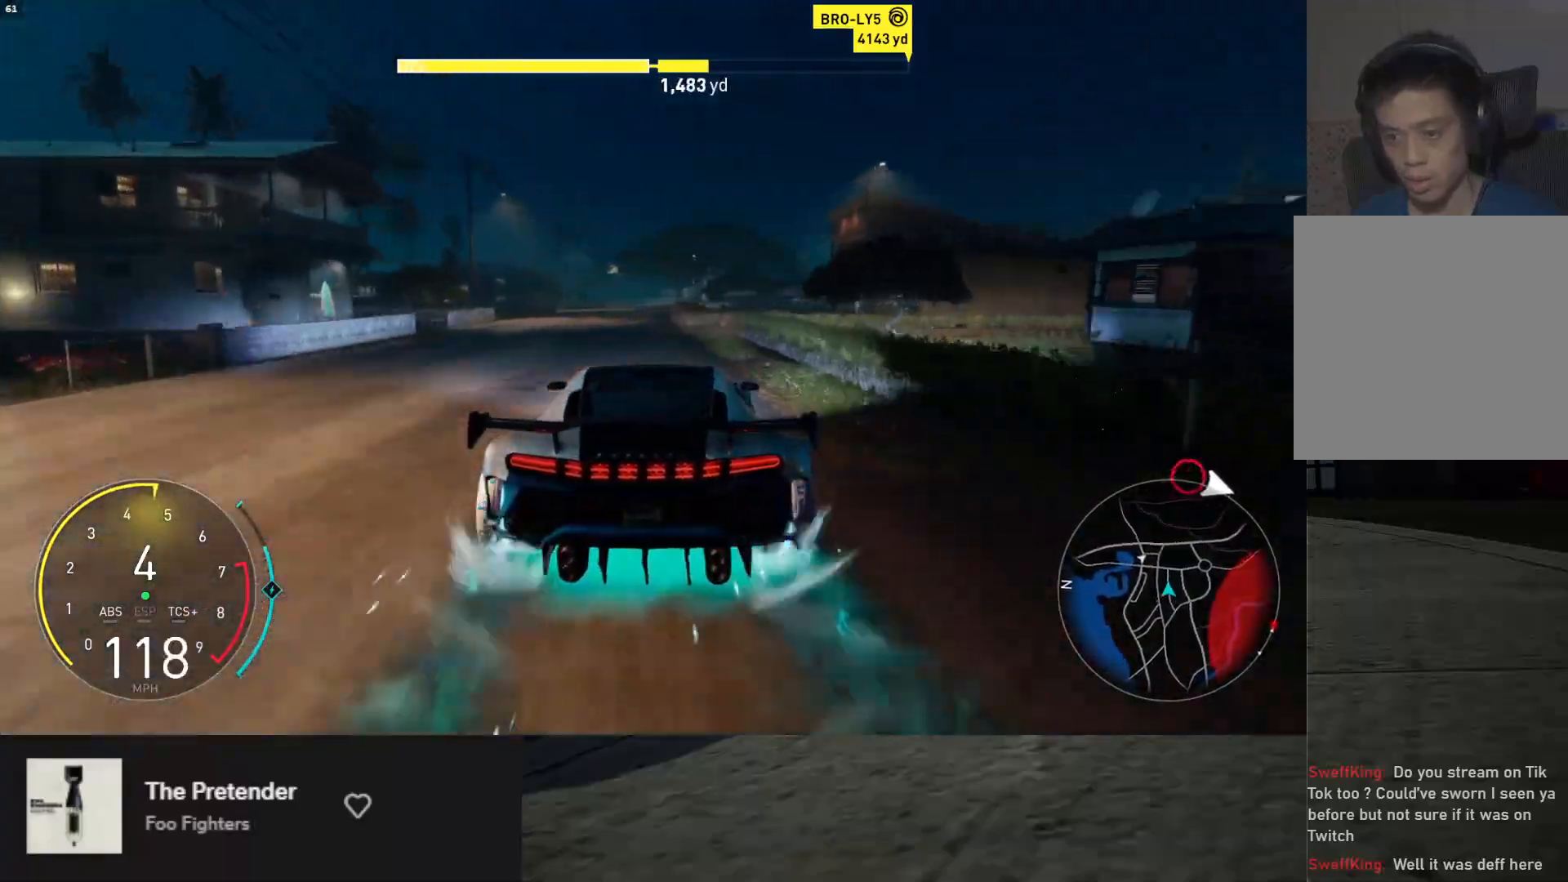
{"buttons": ["R2"], "left_stick": "center", "right_stick": "center", "events": [[367, "left_stick", "left"], [500, "left_stick", "center"]]}
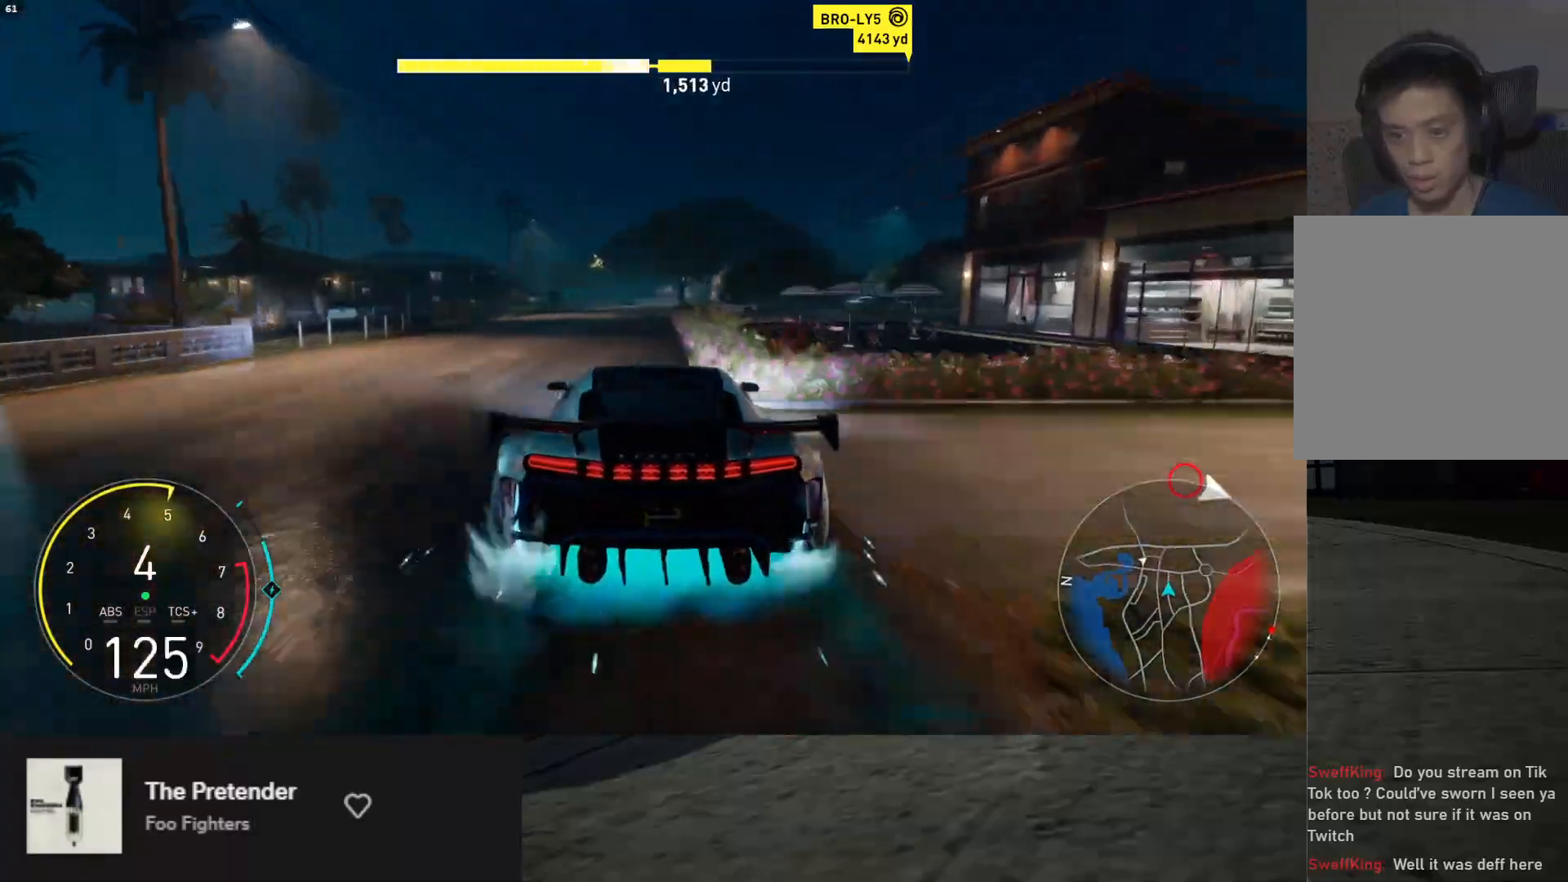
{"buttons": ["R2"], "left_stick": "center", "right_stick": "center", "events": [[367, "left_stick", "right"], [483, "left_stick", "center"]]}
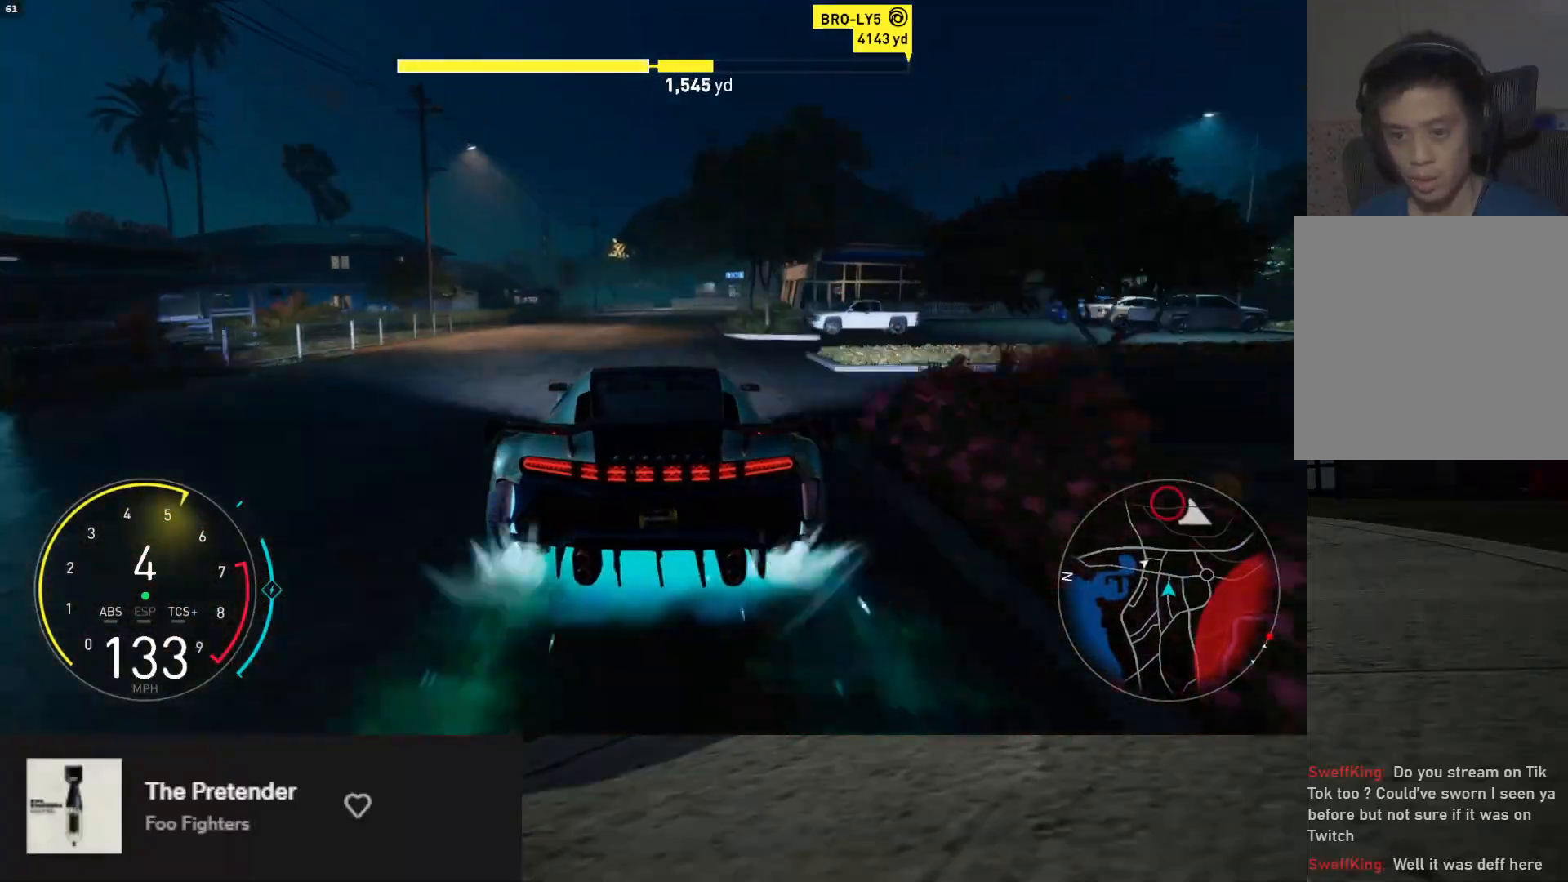
{"buttons": ["L2"], "left_stick": "left", "right_stick": "center", "events": [[50, "left_stick", "left"], [67, "L2", "down"], [83, "R2", "up"], [283, "left_stick", "center"], [350, "left_stick", "left"]]}
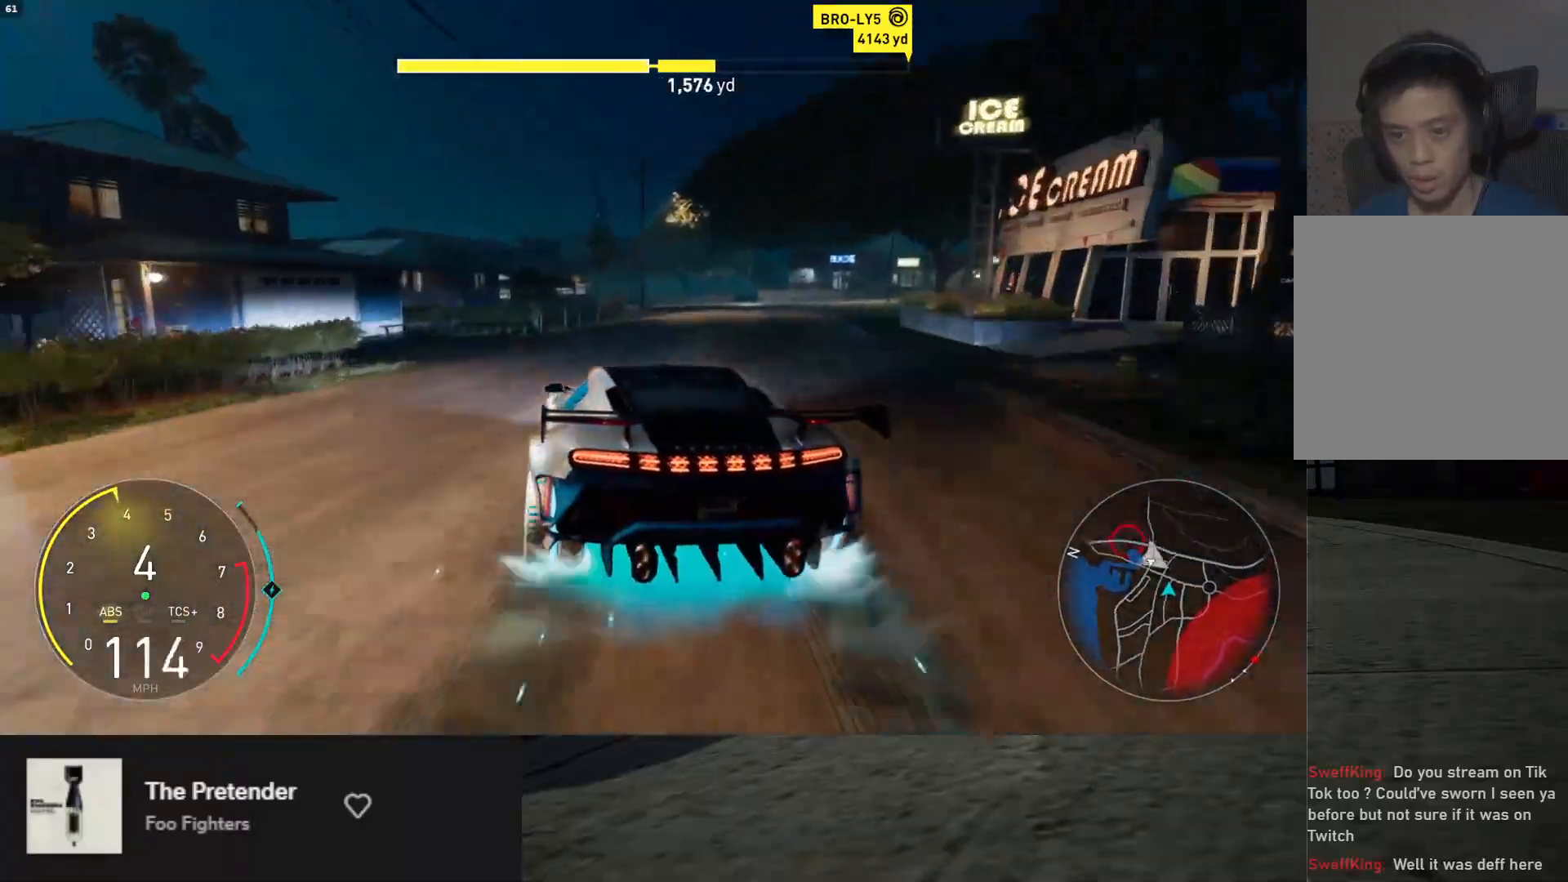
{"buttons": ["R2"], "left_stick": "right", "right_stick": "center", "events": [[50, "left_stick", "right"], [83, "X", "down"], [150, "X", "up"], [350, "R2", "down"], [383, "L2", "up"]]}
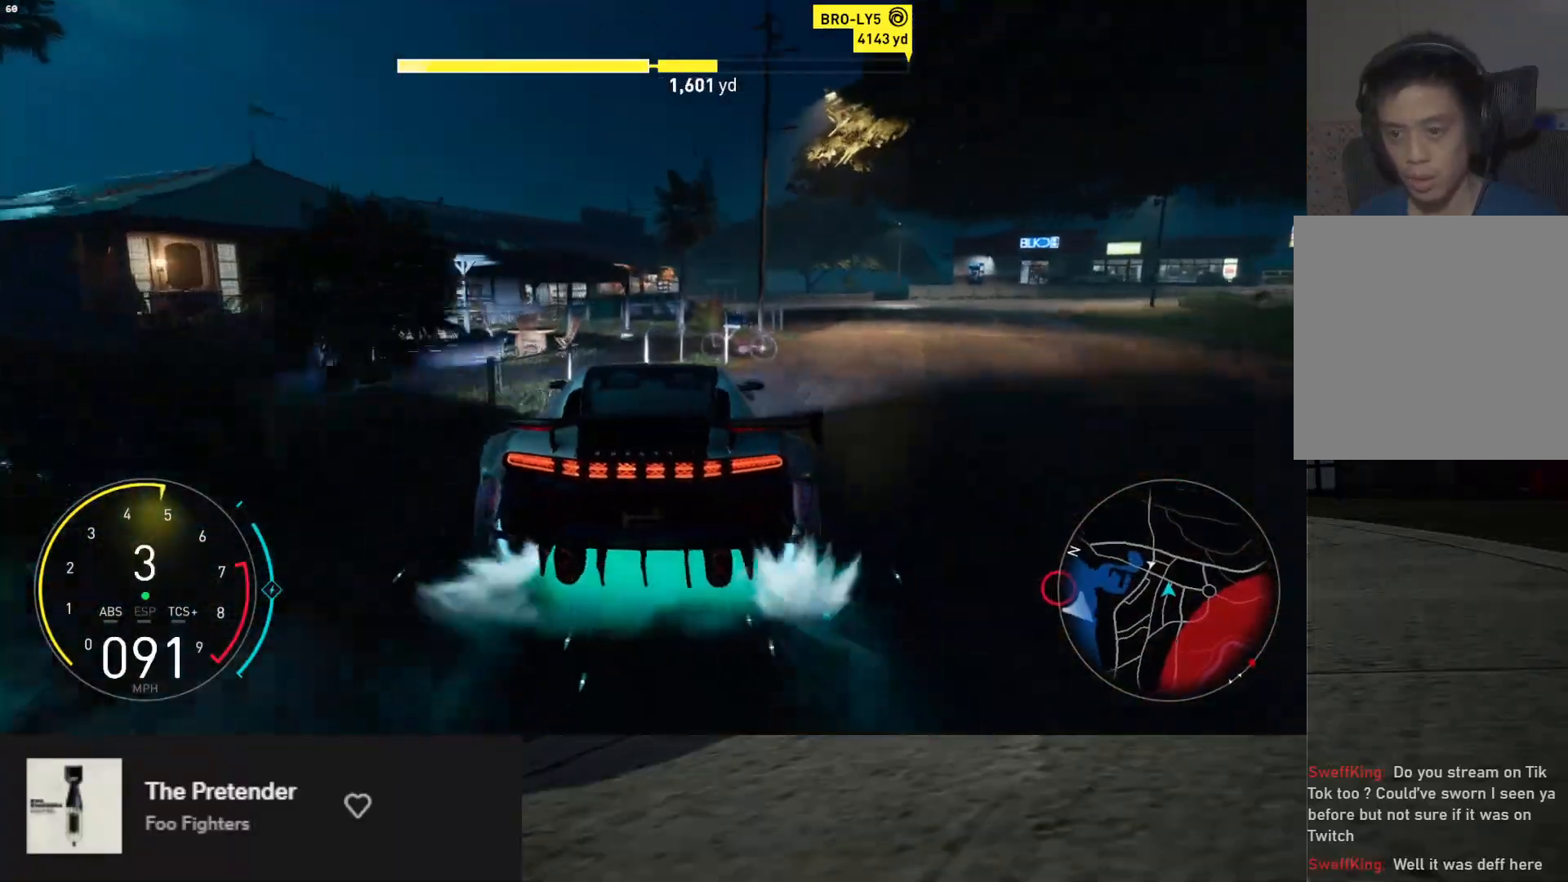
{"buttons": ["R2"], "left_stick": "left", "right_stick": "center", "events": [[33, "R2", "up"], [50, "left_stick", "center"], [117, "R2", "down"], [383, "left_stick", "left"]]}
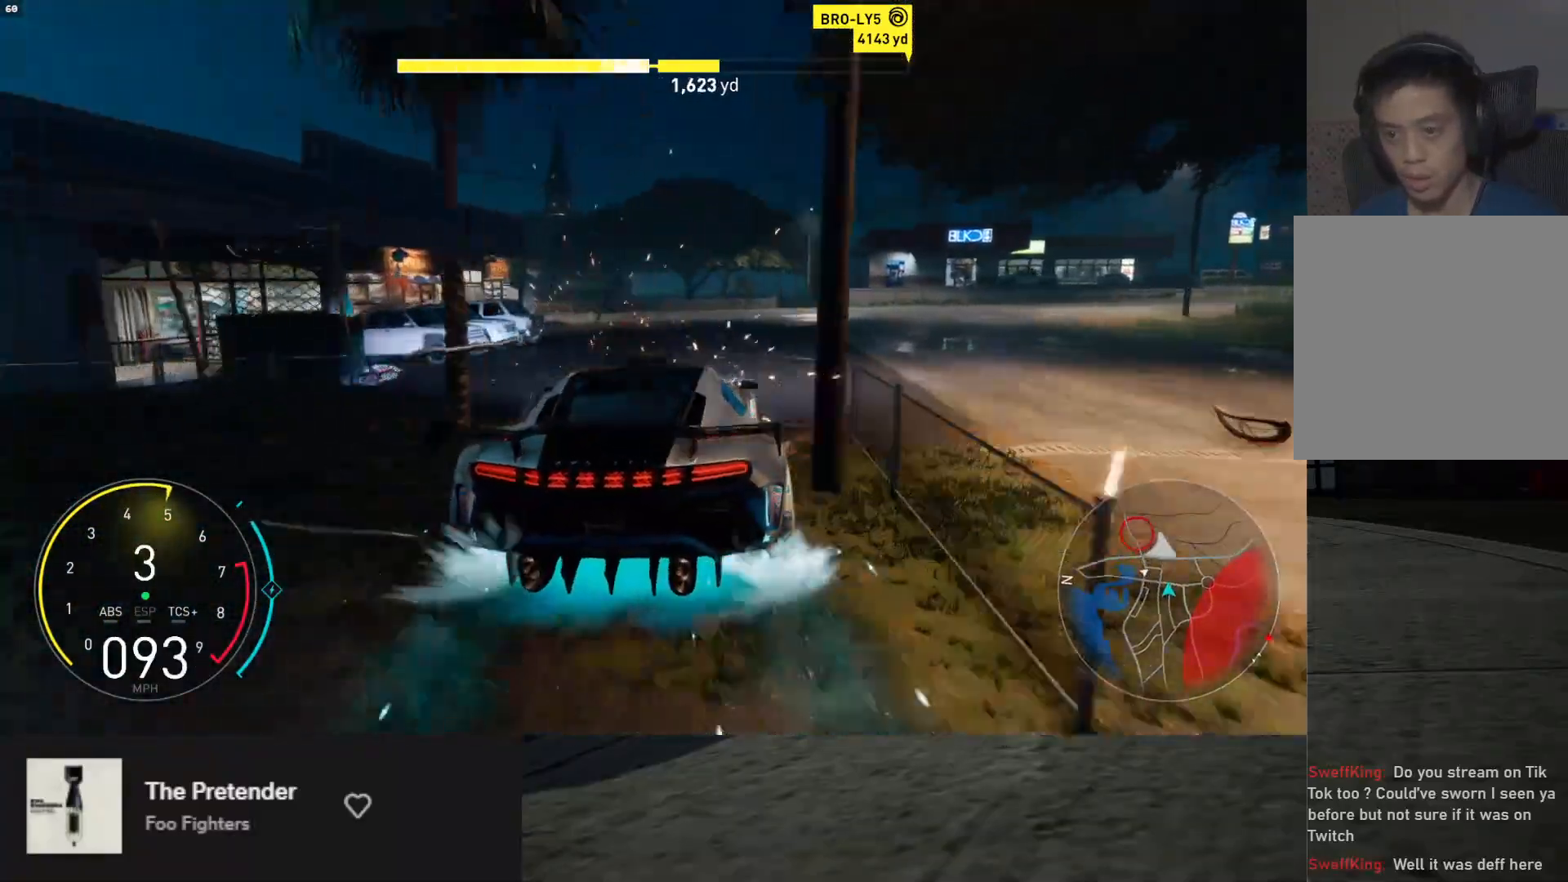
{"buttons": ["R2"], "left_stick": "left", "right_stick": "center", "events": [[67, "R2", "up"], [133, "L2", "down"], [300, "R2", "down"], [350, "L2", "up"], [383, "left_stick", "right"], [483, "left_stick", "left"]]}
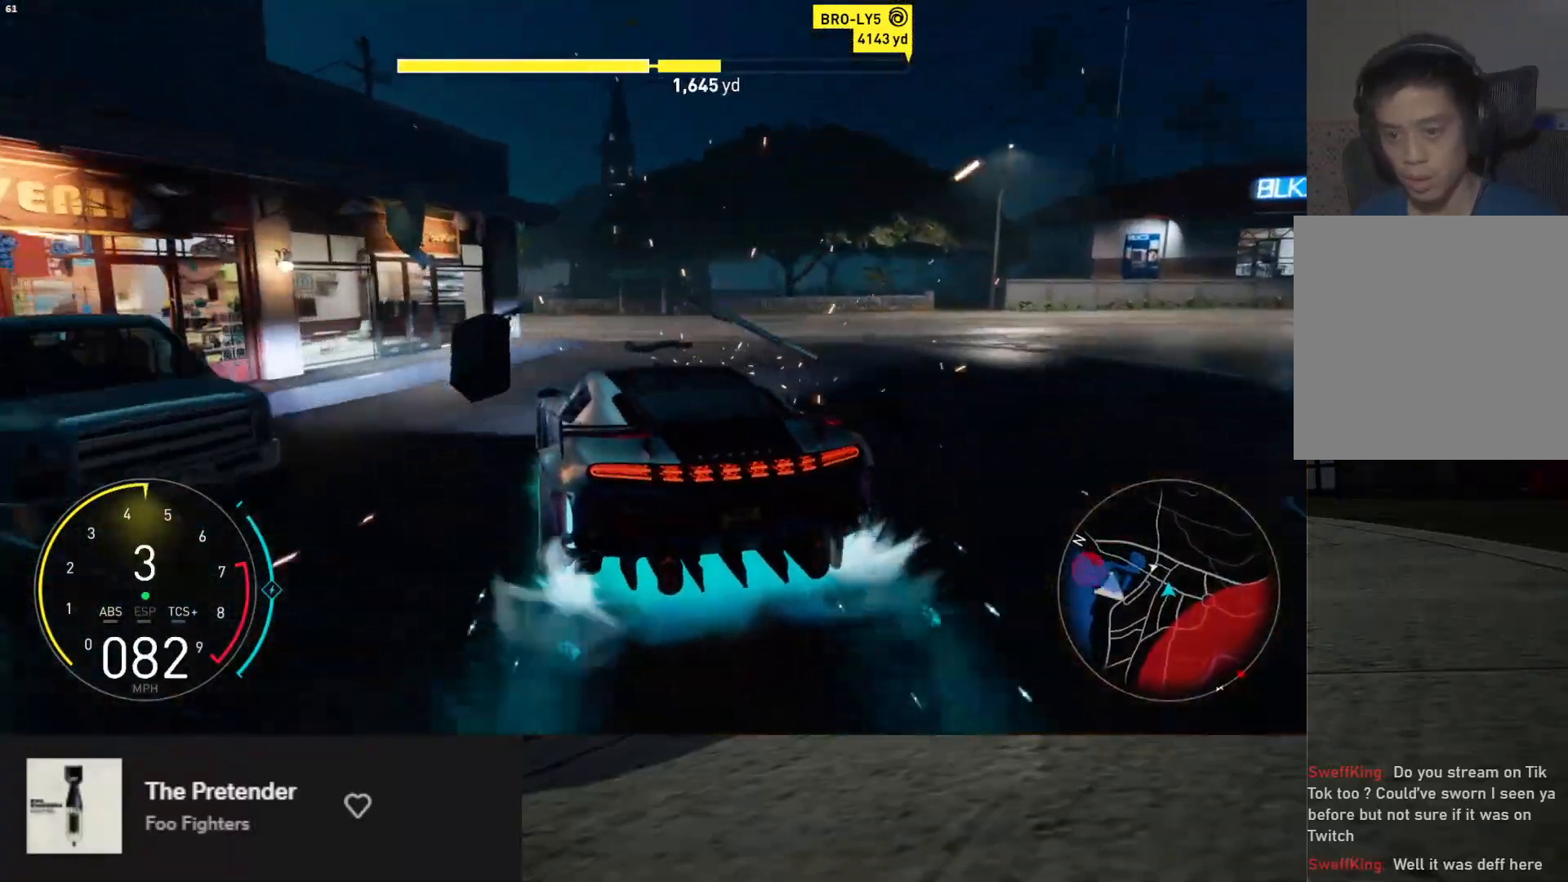
{"buttons": [], "left_stick": "left", "right_stick": "center", "events": [[17, "R2", "up"], [133, "left_stick", "down-right"], [250, "left_stick", "left"]]}
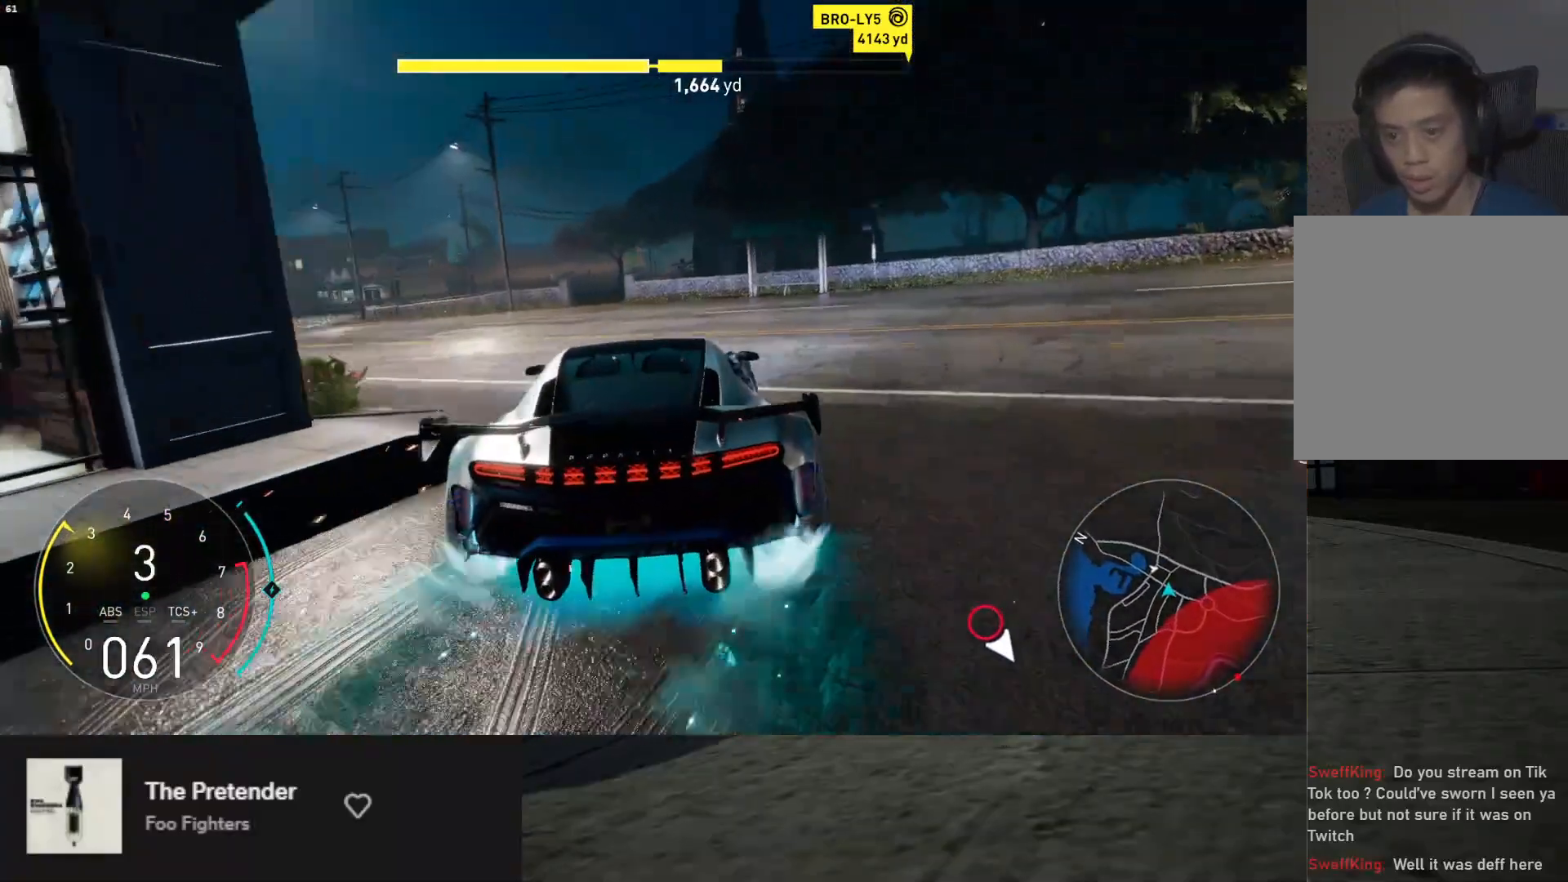
{"buttons": [], "left_stick": "left", "right_stick": "center", "events": [[283, "R2", "down"], [483, "R2", "up"]]}